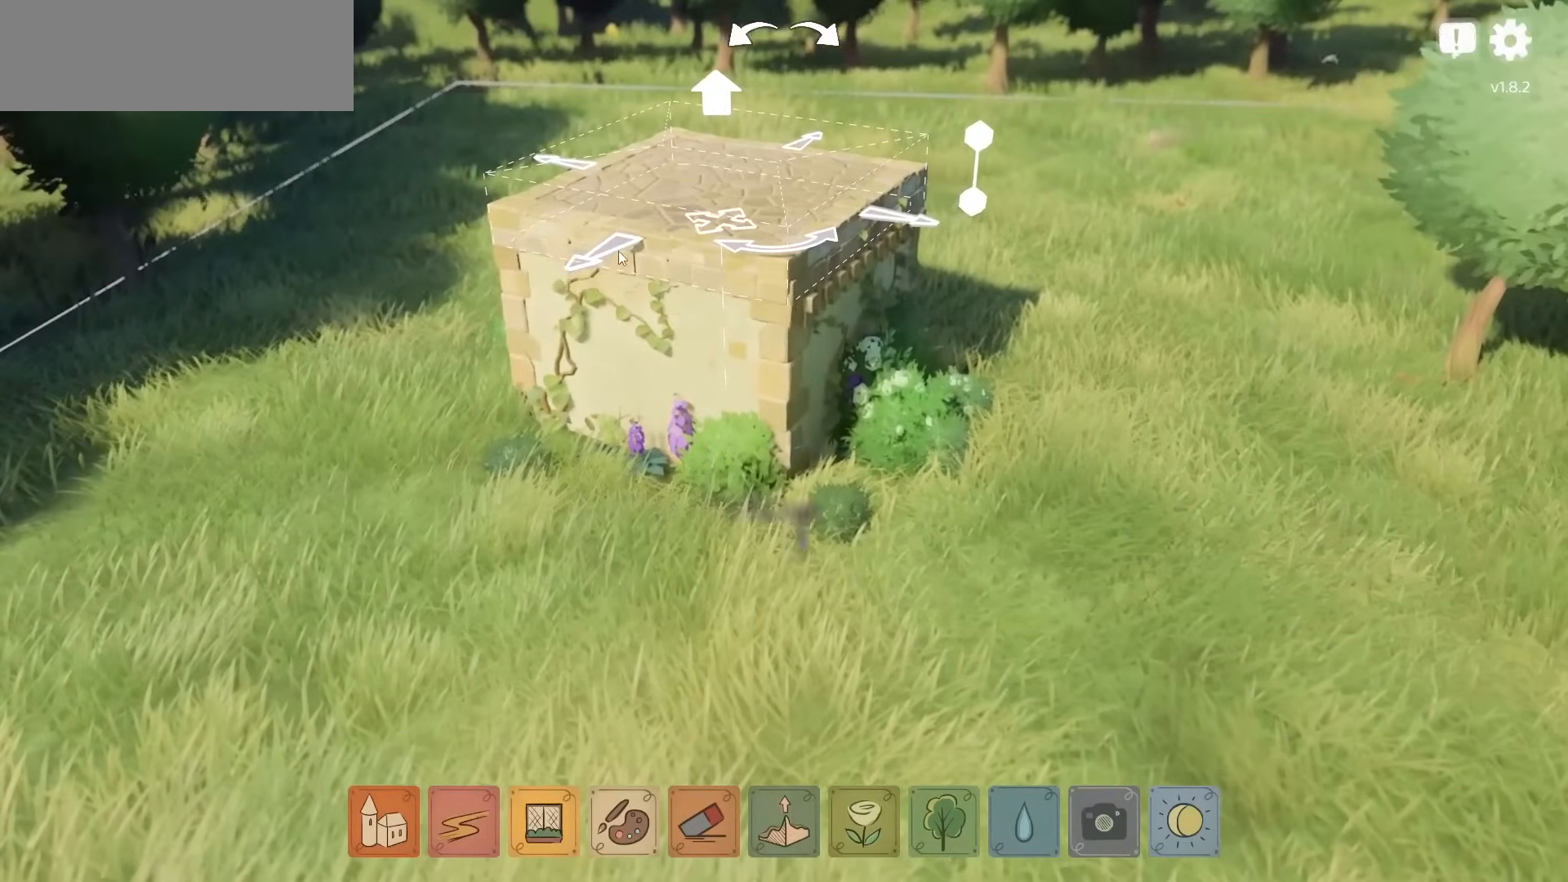
Gameplay with keyboard and mouse; each line is a JSON object with the keys and mouse buttons held at the frame after it. "events" lists presses ("down") and releases ("up") of "a", "caps_lock", "ctrl", "d", "down", "e", "escape", "f1", "f10", "f11", "f12", "f2", "f3", "f4", "f5", "f6", "f7", "f8", "f9", "left", "q", "return", "right", "s", "shift", "space", "tab", "up", "w", "mouse_left" and "mouse_right" between this image and that frame as [ms after this image, input, new state], when the widget could be followed in between. "mouse_left", "mouse_right" = the "left", "right" buttons of the "mouse" list. No other keys are recorded. Not read: mouse_move mouse_wheel.
{"keys": [], "mouse": [], "events": [[500, "mouse_left", "up"]]}
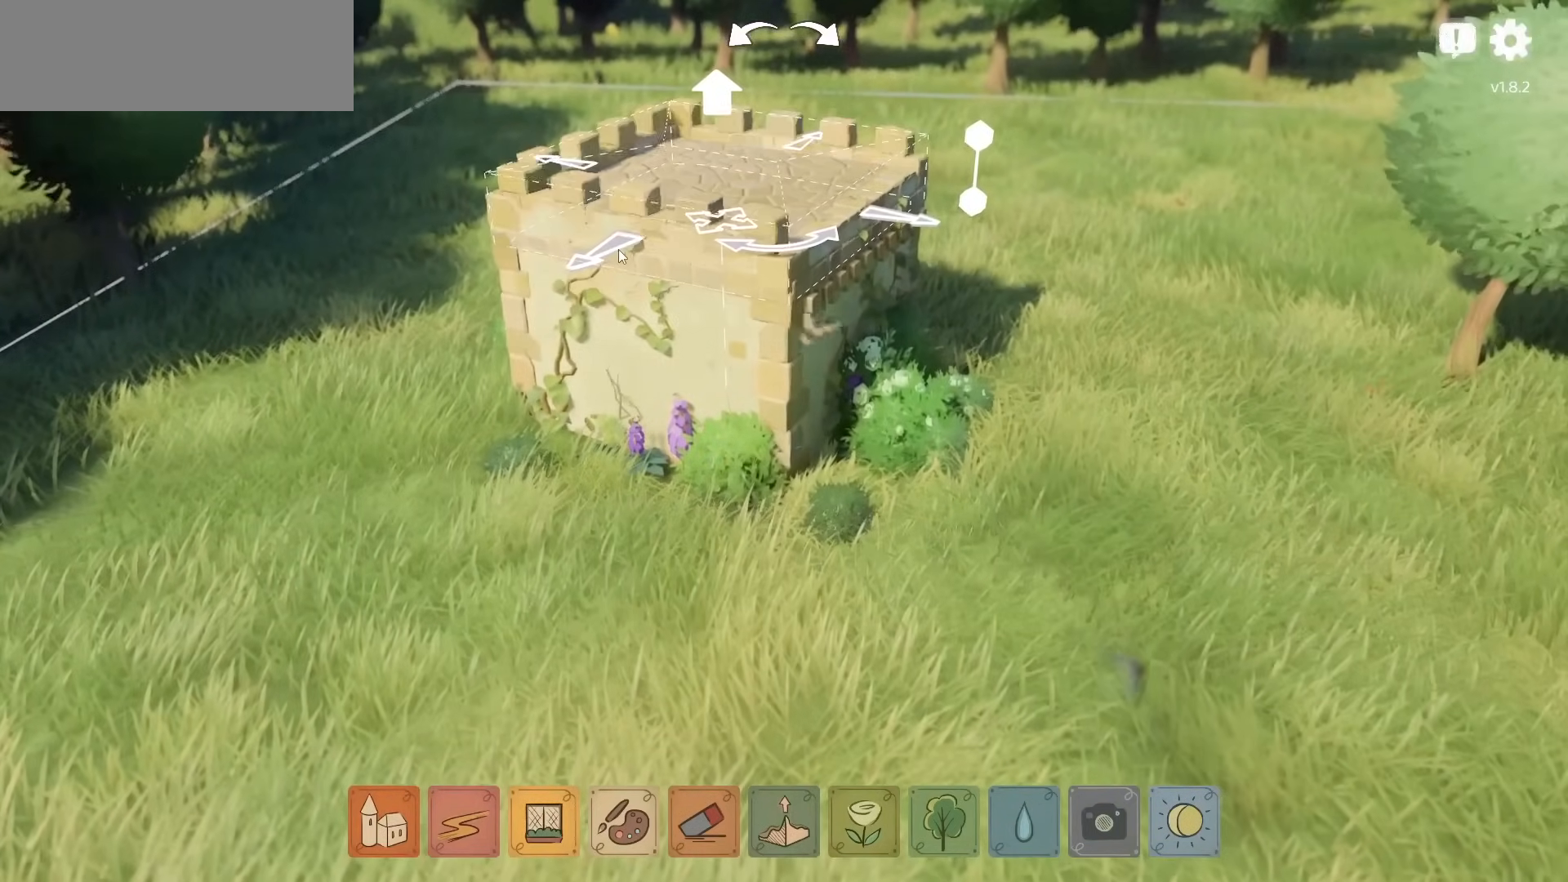
{"keys": ["w"], "mouse": [], "events": [[184, "w", "down"]]}
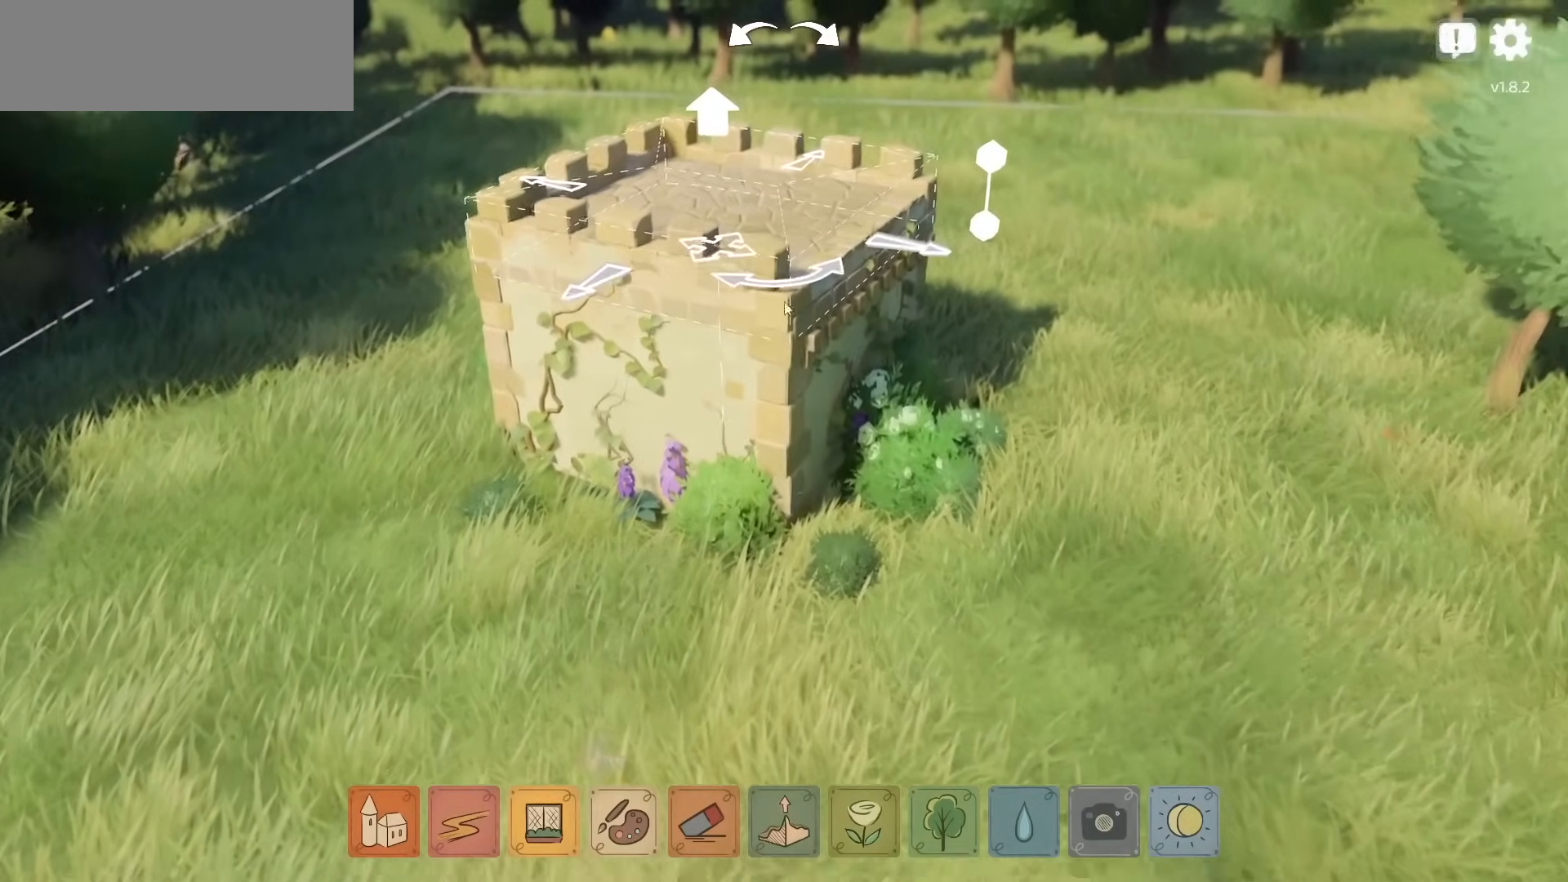
{"keys": [], "mouse": [], "events": [[450, "w", "up"]]}
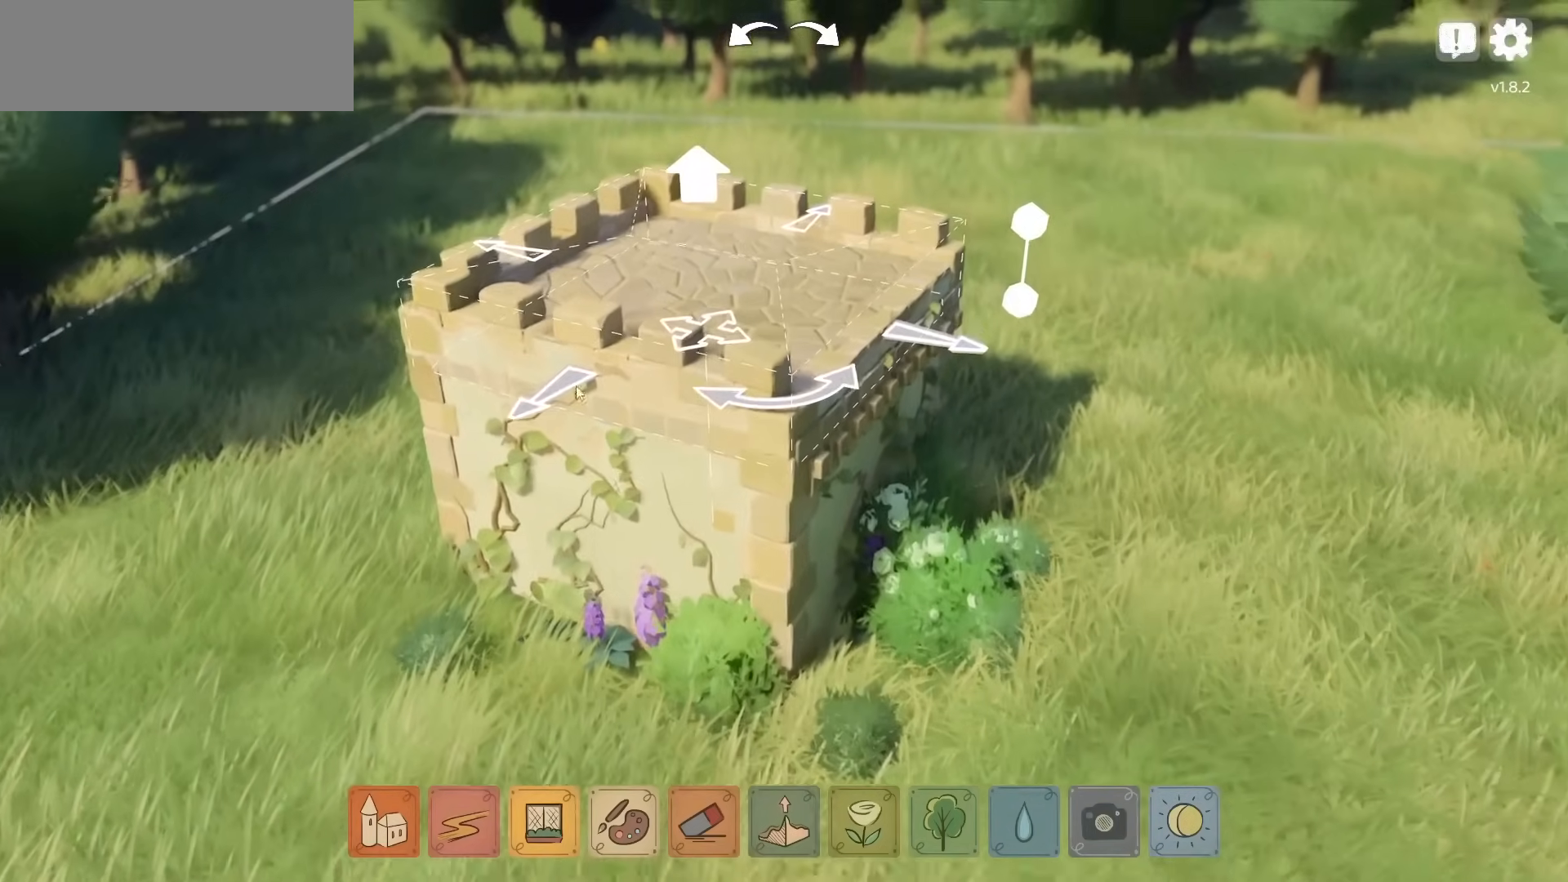
{"keys": [], "mouse": ["left"], "events": [[367, "mouse_left", "down"]]}
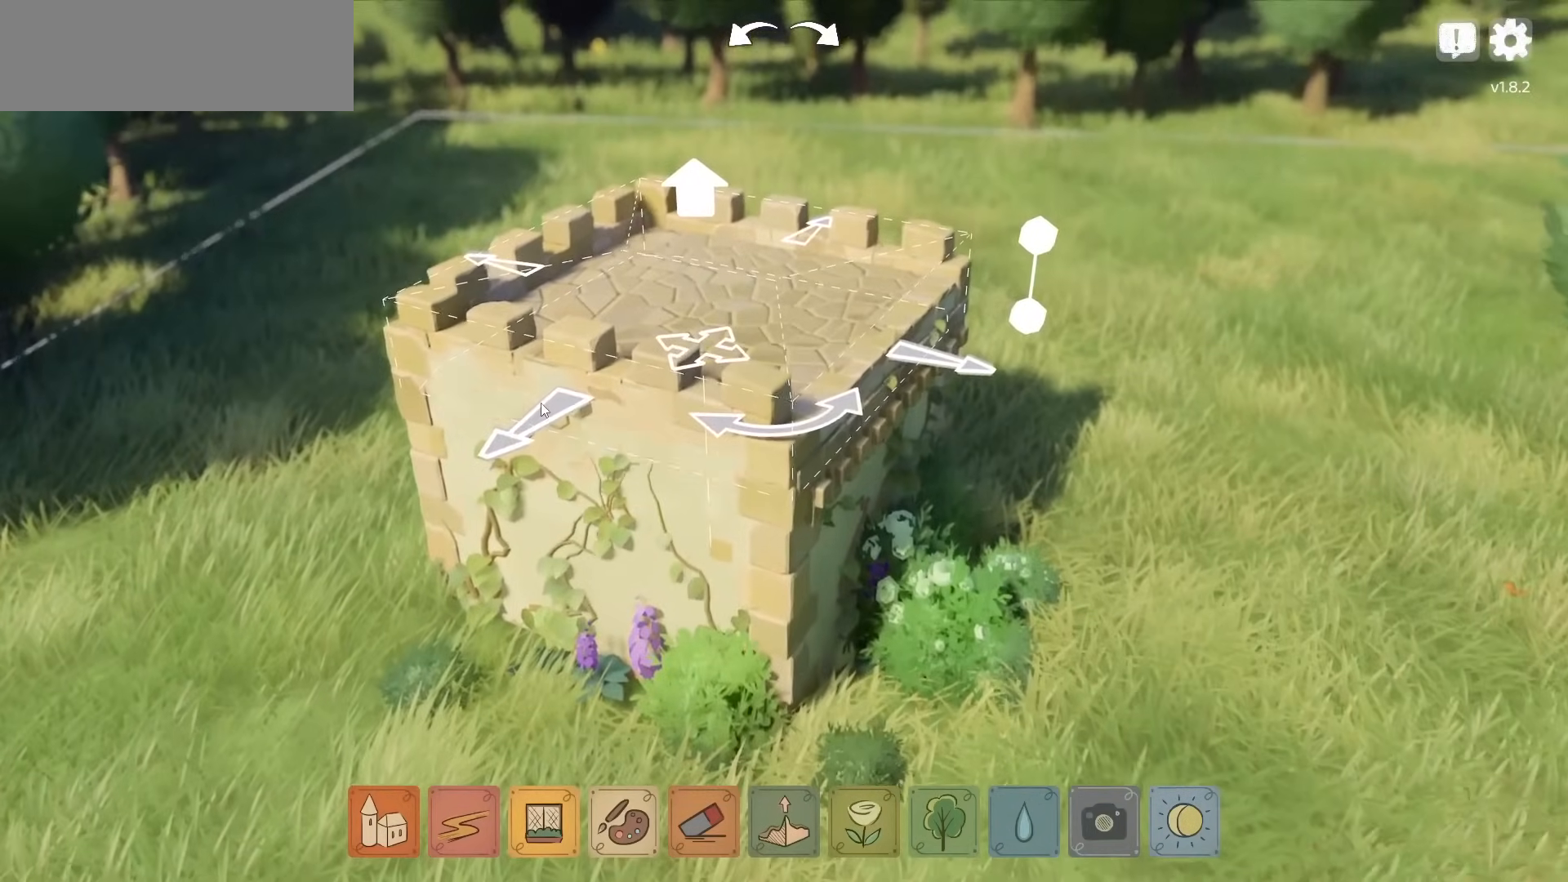
{"keys": [], "mouse": ["left"], "events": []}
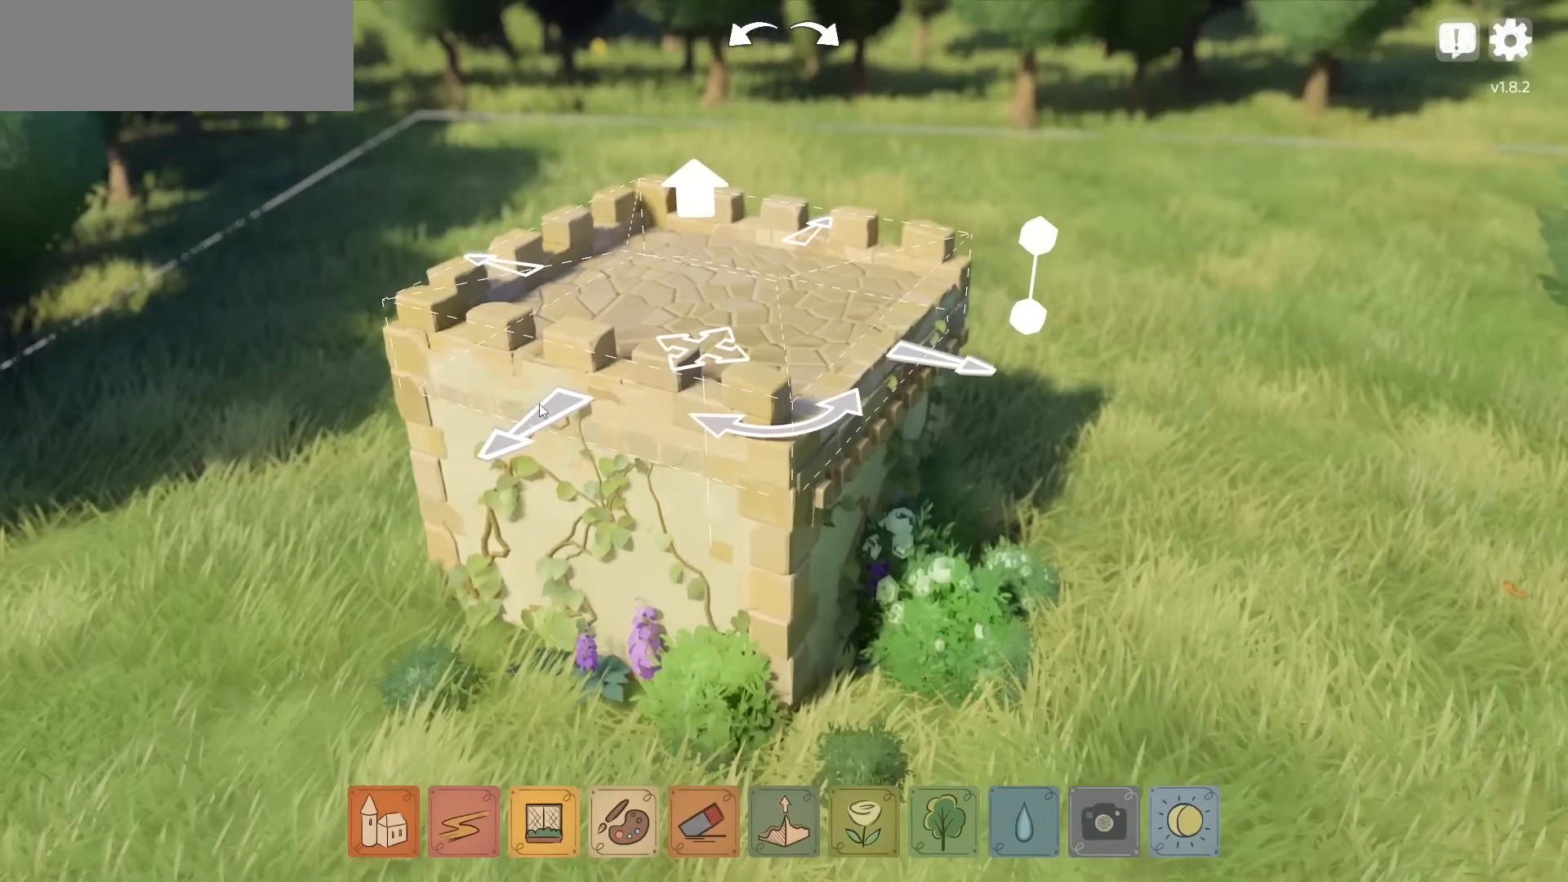
{"keys": [], "mouse": ["left"], "events": []}
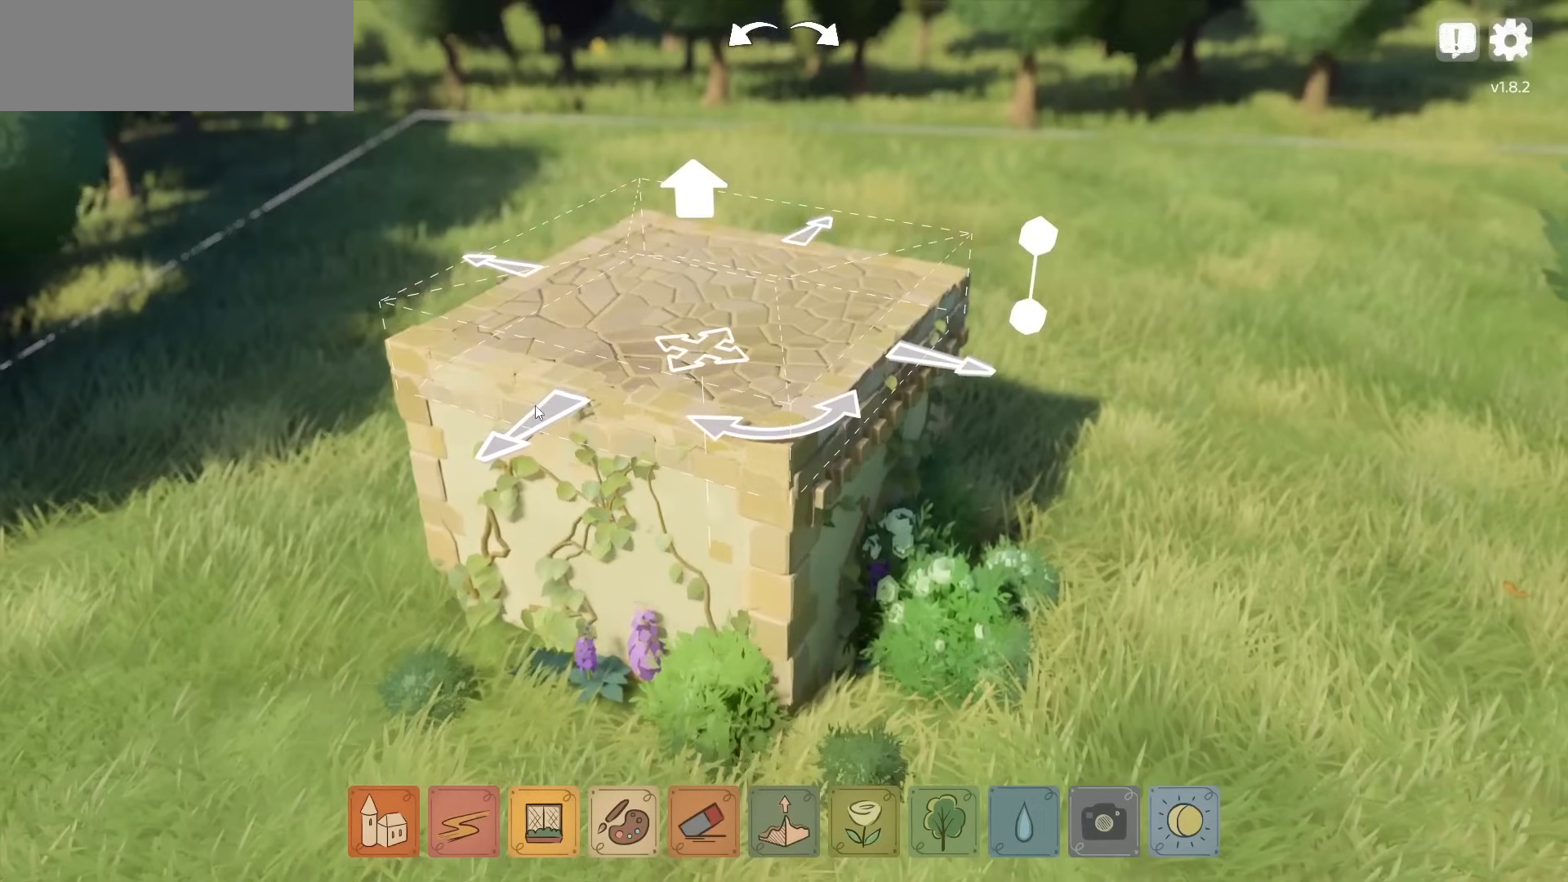
{"keys": [], "mouse": [], "events": [[34, "mouse_left", "up"]]}
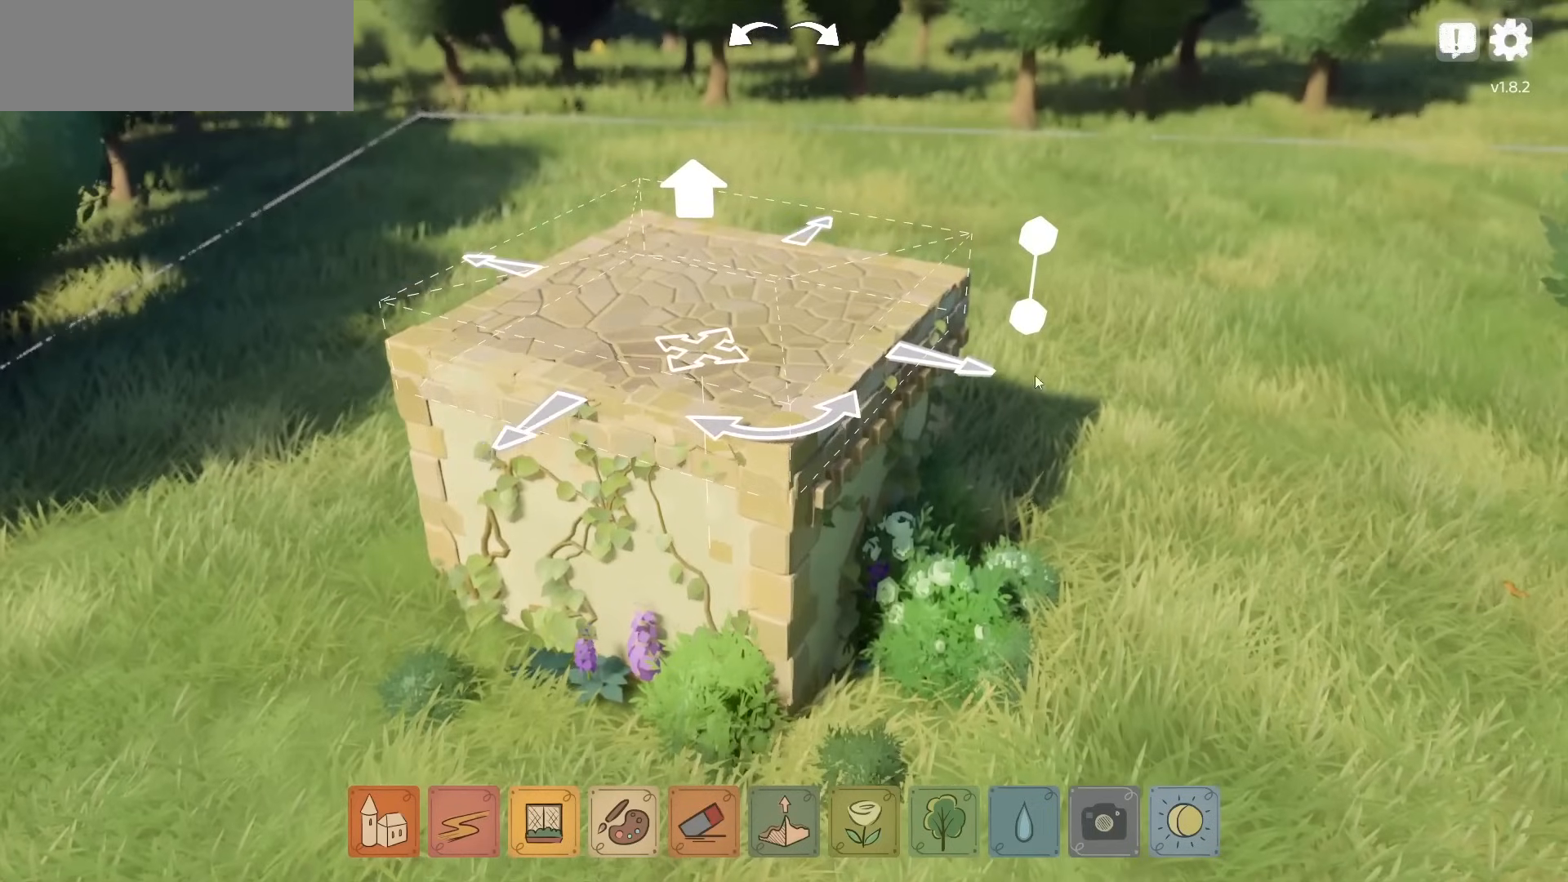
{"keys": [], "mouse": ["left"], "events": [[317, "mouse_left", "down"]]}
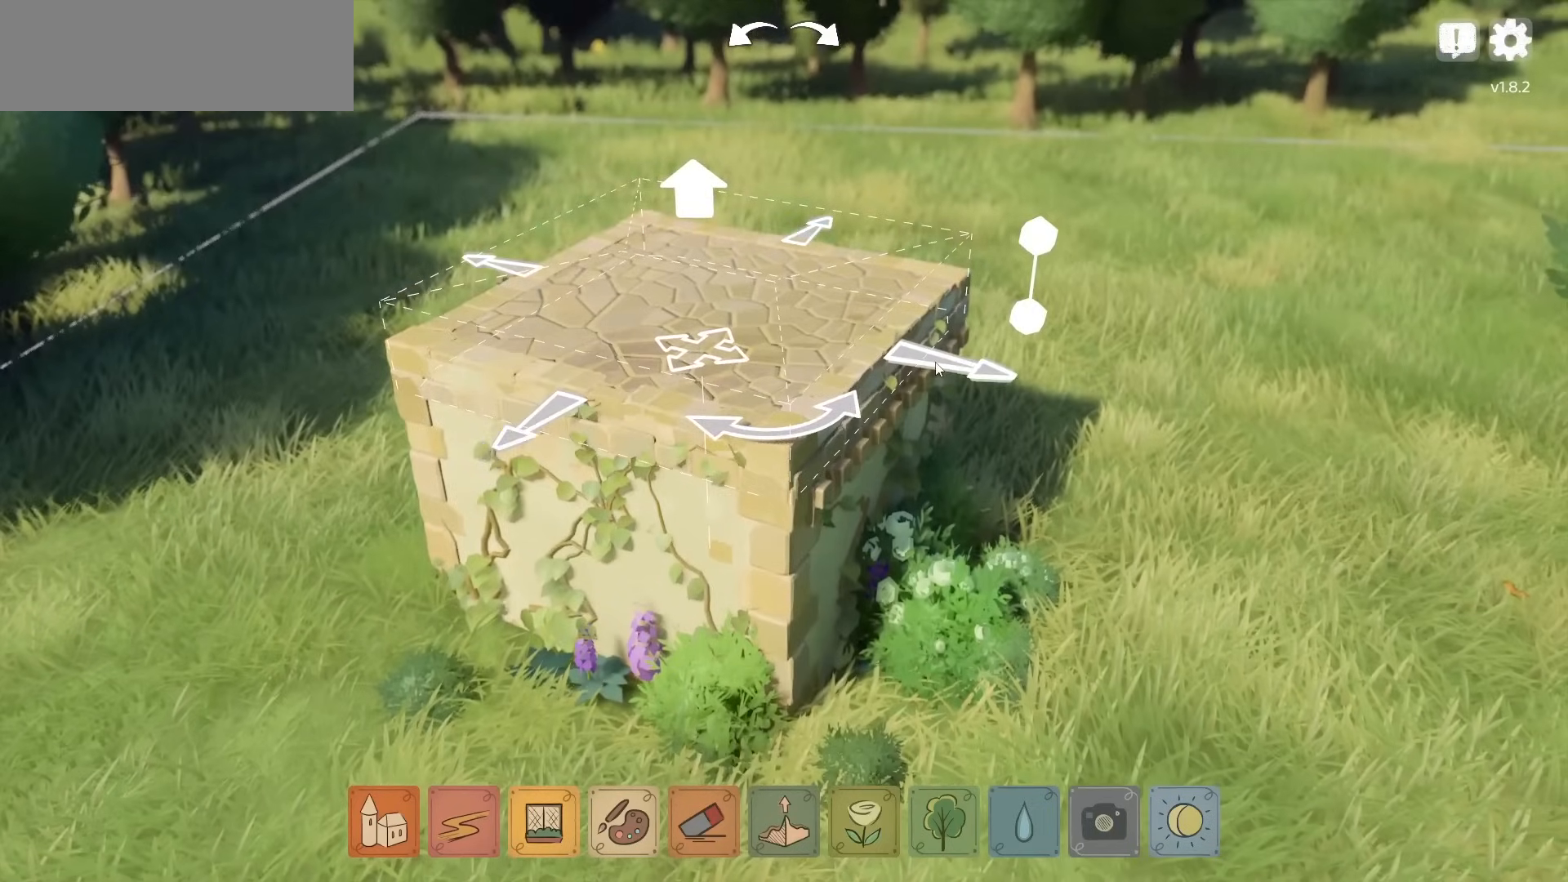
{"keys": [], "mouse": ["left"], "events": []}
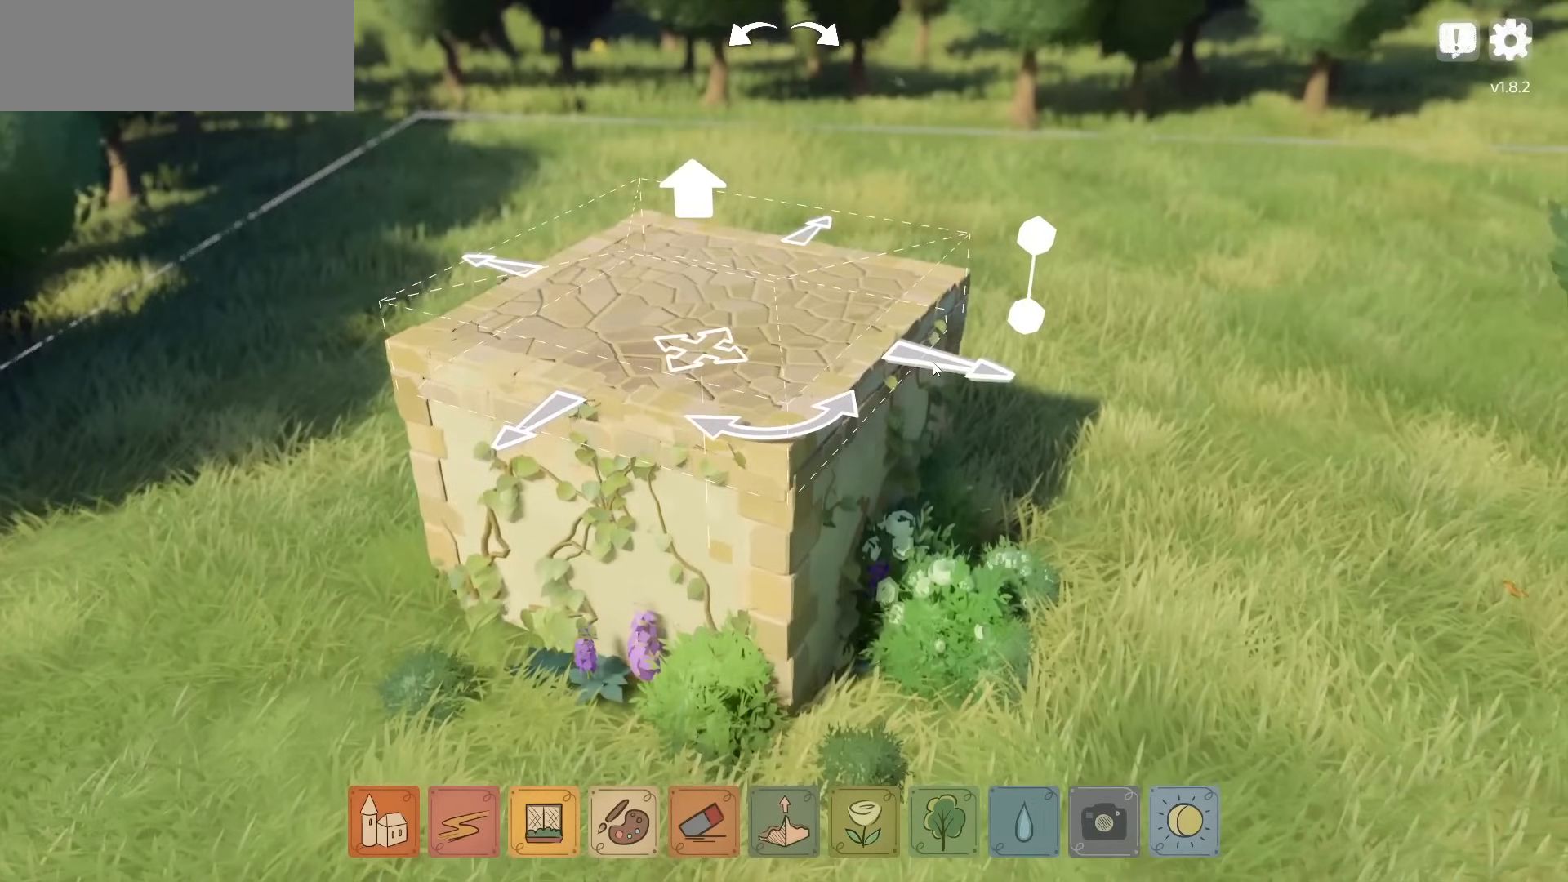
{"keys": [], "mouse": ["right"], "events": [[67, "mouse_left", "up"], [317, "mouse_right", "down"]]}
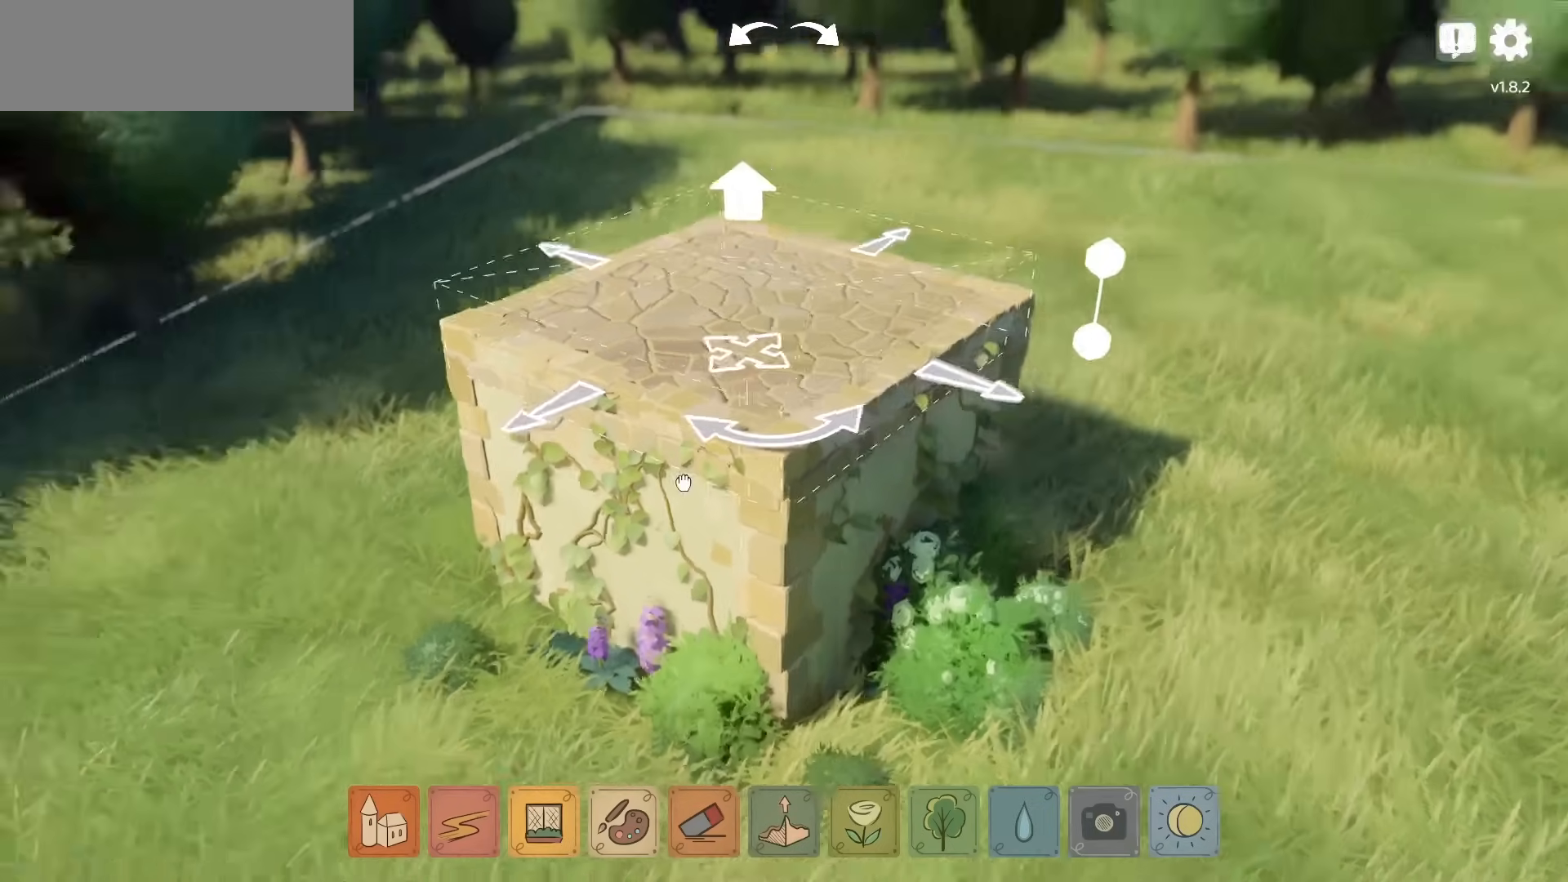
{"keys": ["d"], "mouse": ["right"], "events": [[300, "d", "down"]]}
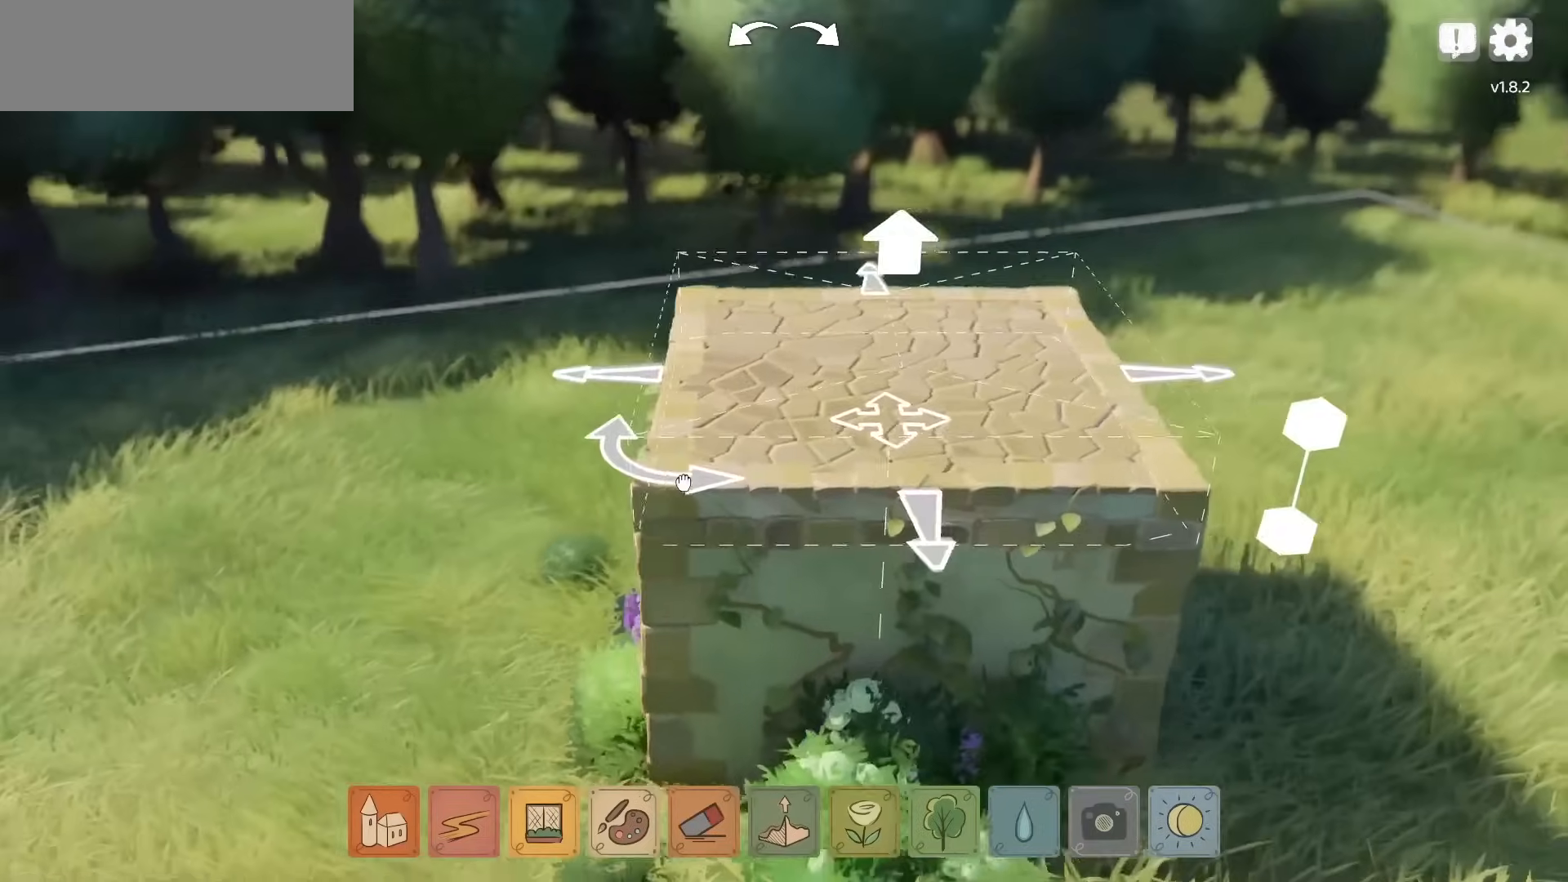
{"keys": [], "mouse": ["right"], "events": [[117, "s", "down"], [284, "s", "up"], [400, "d", "up"]]}
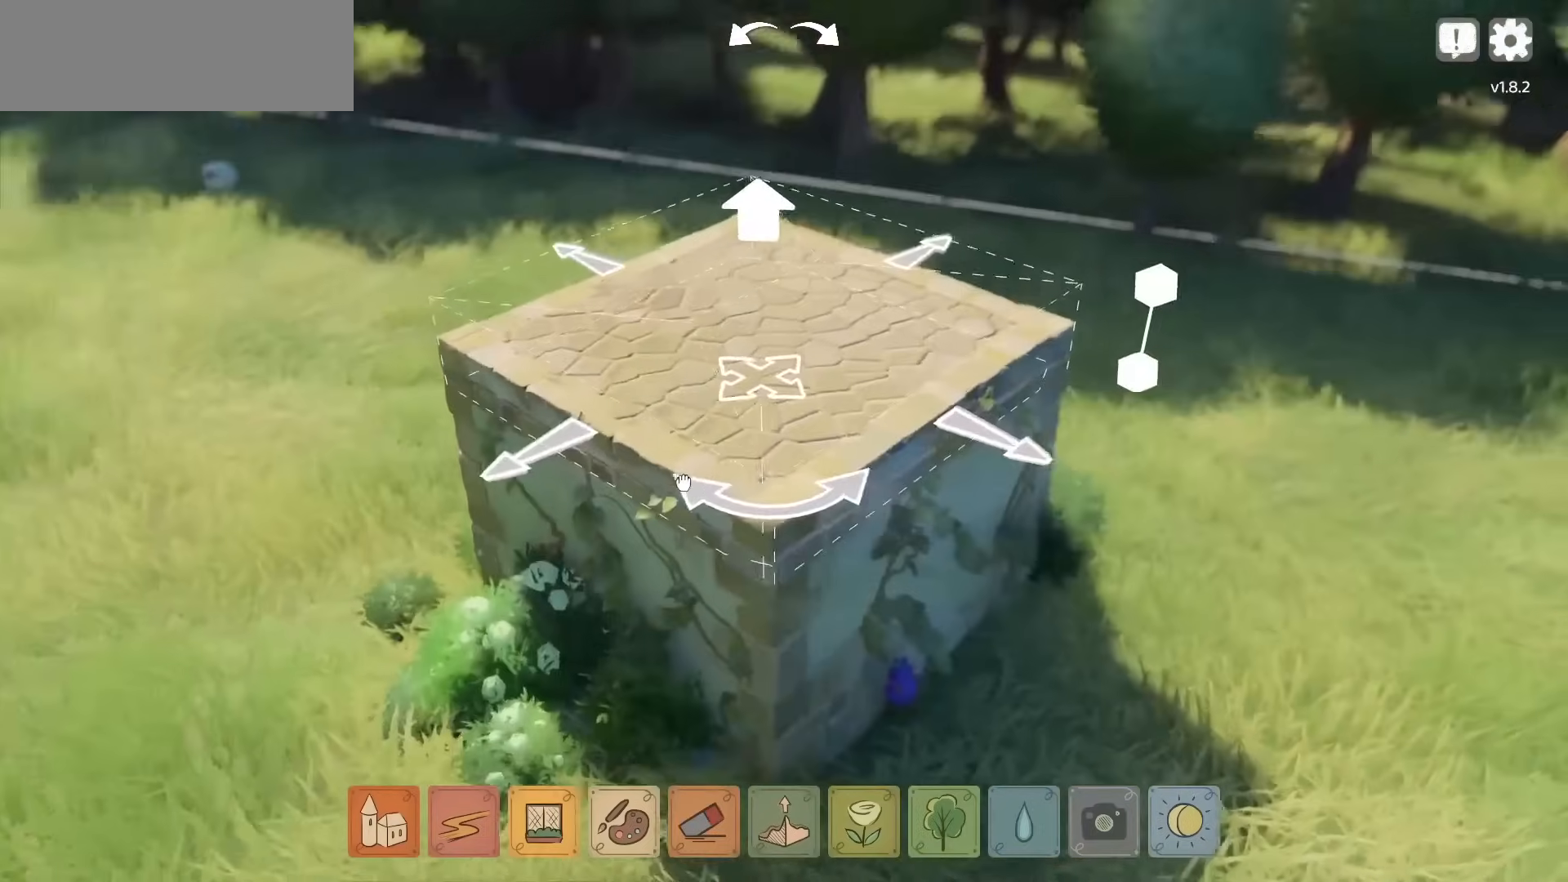
{"keys": [], "mouse": ["right"], "events": [[17, "mouse_right", "up"], [134, "d", "down"], [250, "d", "up"], [450, "mouse_right", "down"]]}
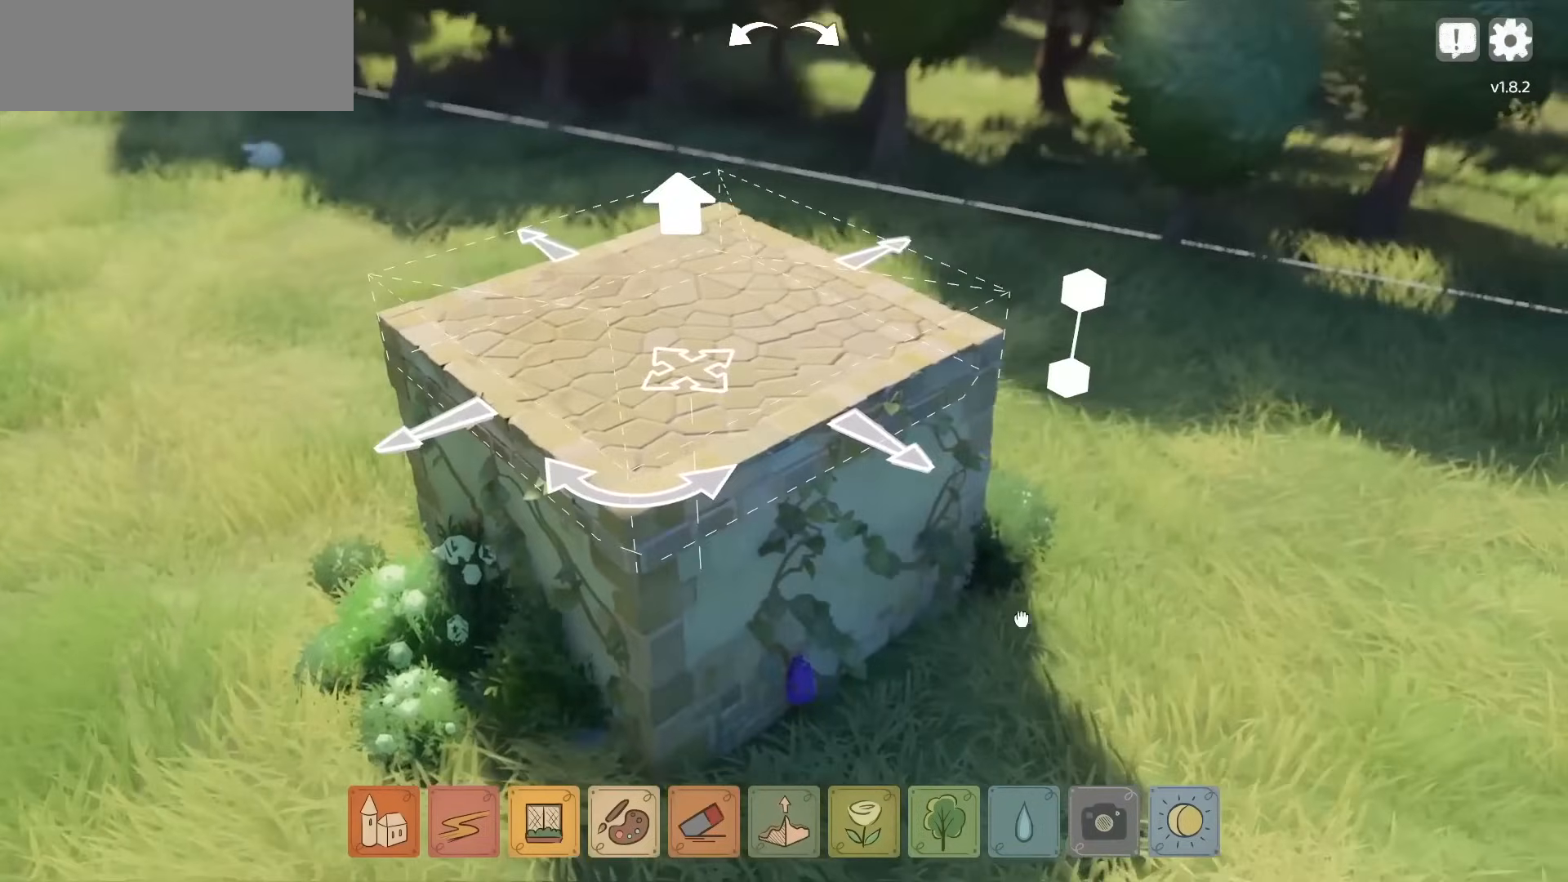
{"keys": [], "mouse": [], "events": [[34, "mouse_right", "up"]]}
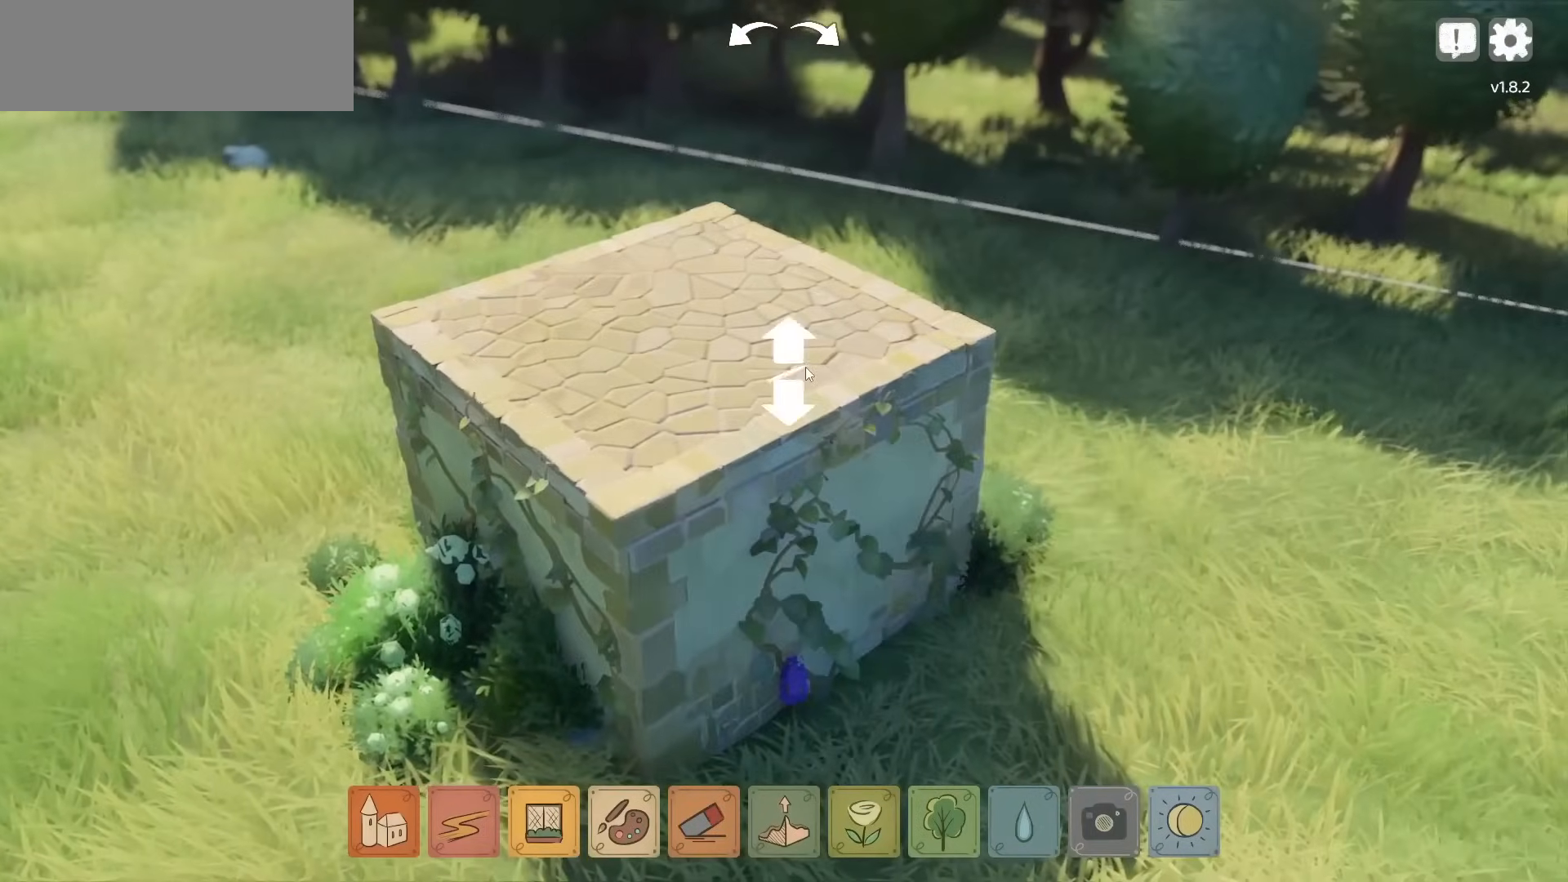
{"keys": [], "mouse": ["right"], "events": [[34, "mouse_right", "down"]]}
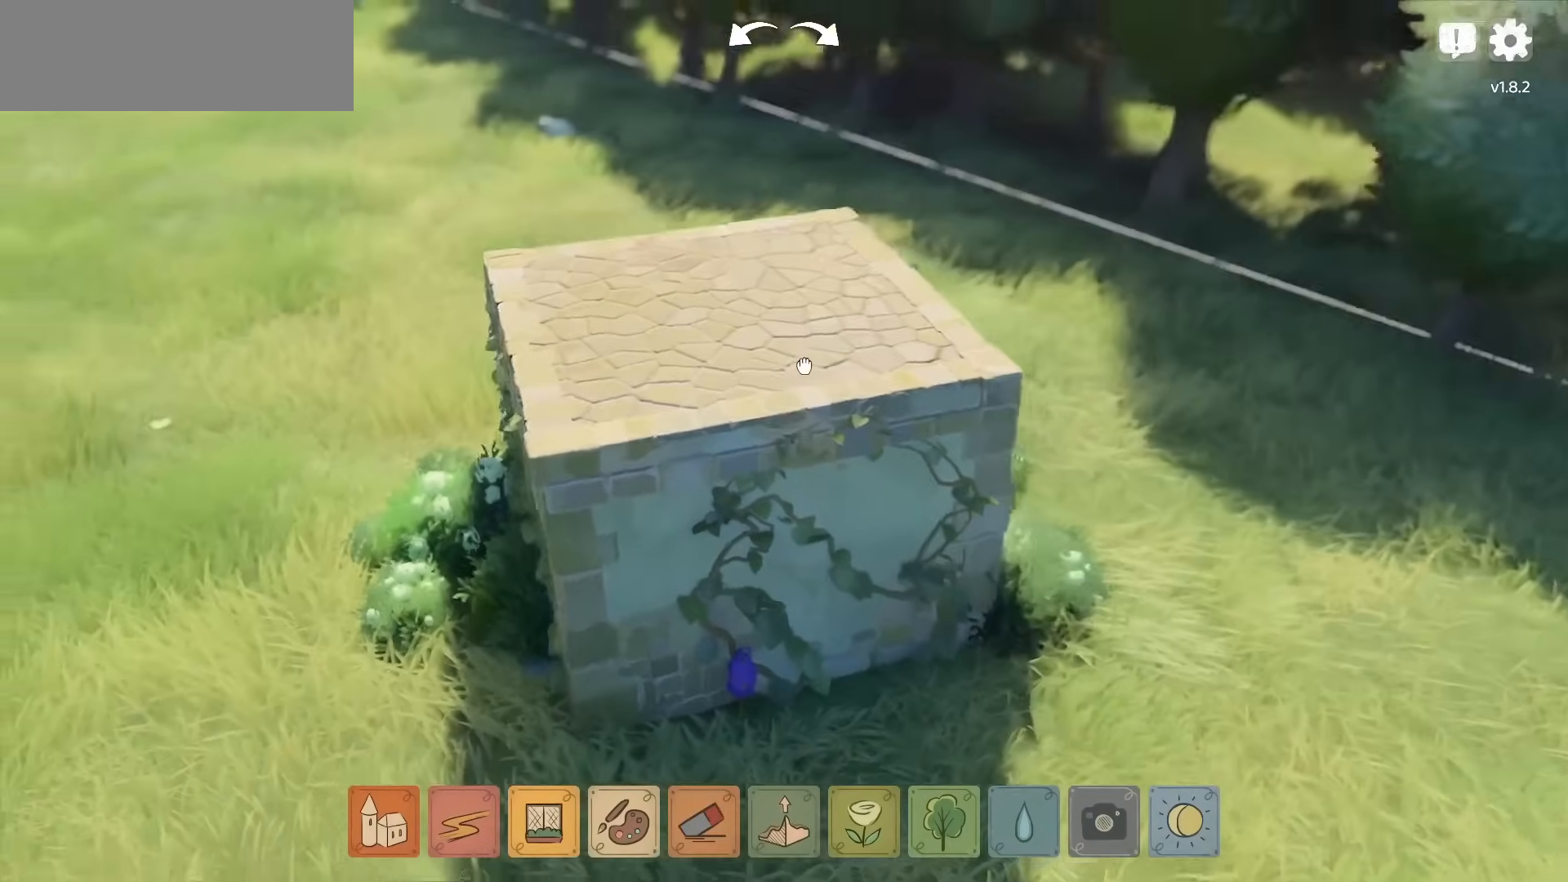
{"keys": [], "mouse": [], "events": [[267, "mouse_right", "up"], [334, "w", "down"], [450, "w", "up"]]}
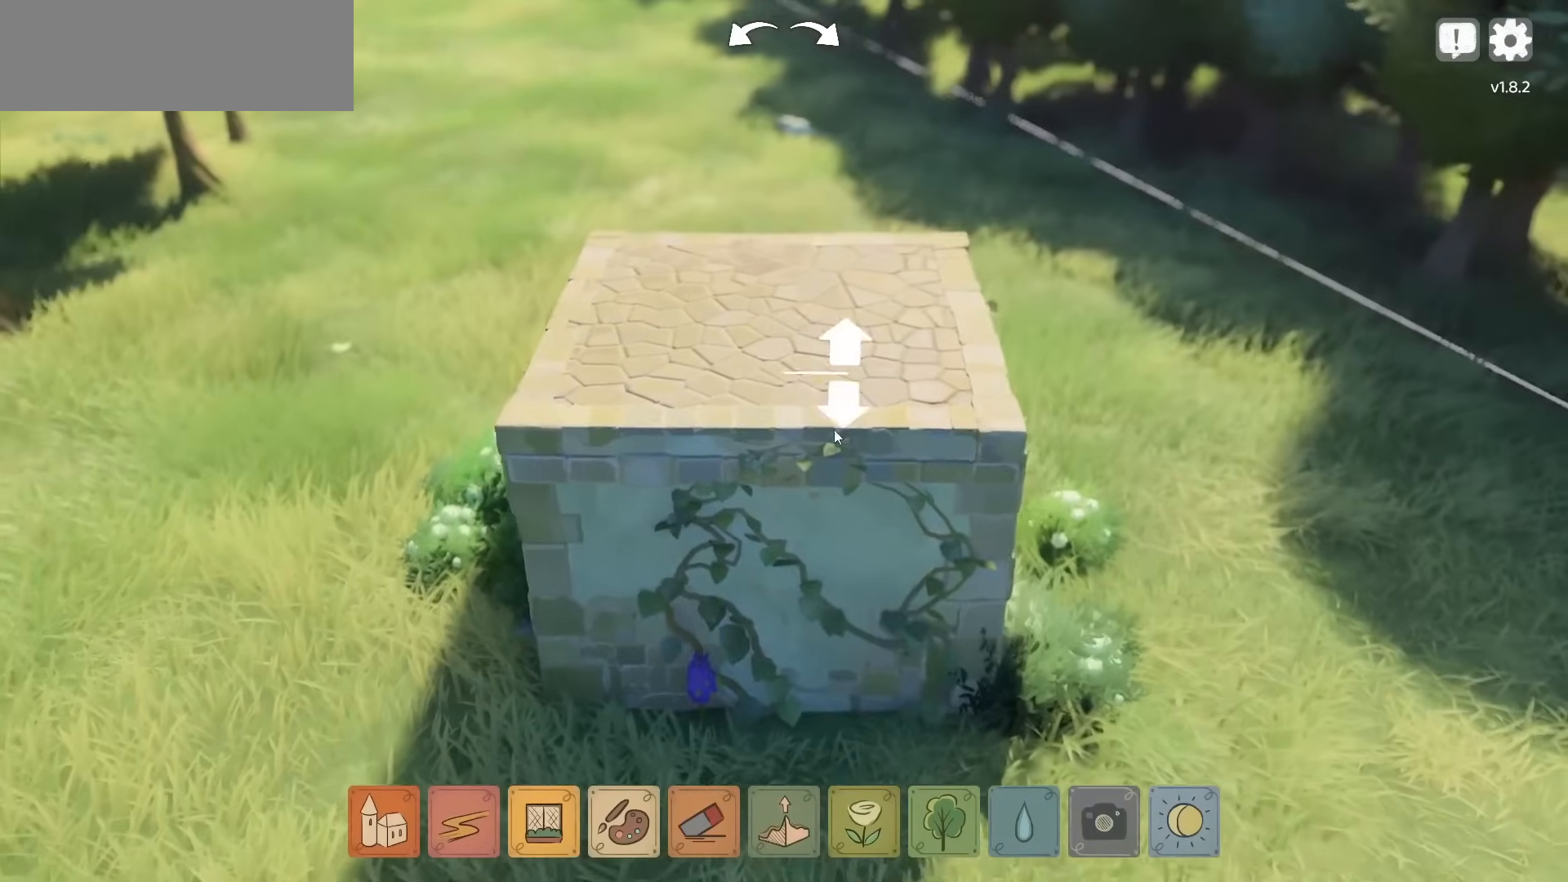
{"keys": [], "mouse": [], "events": []}
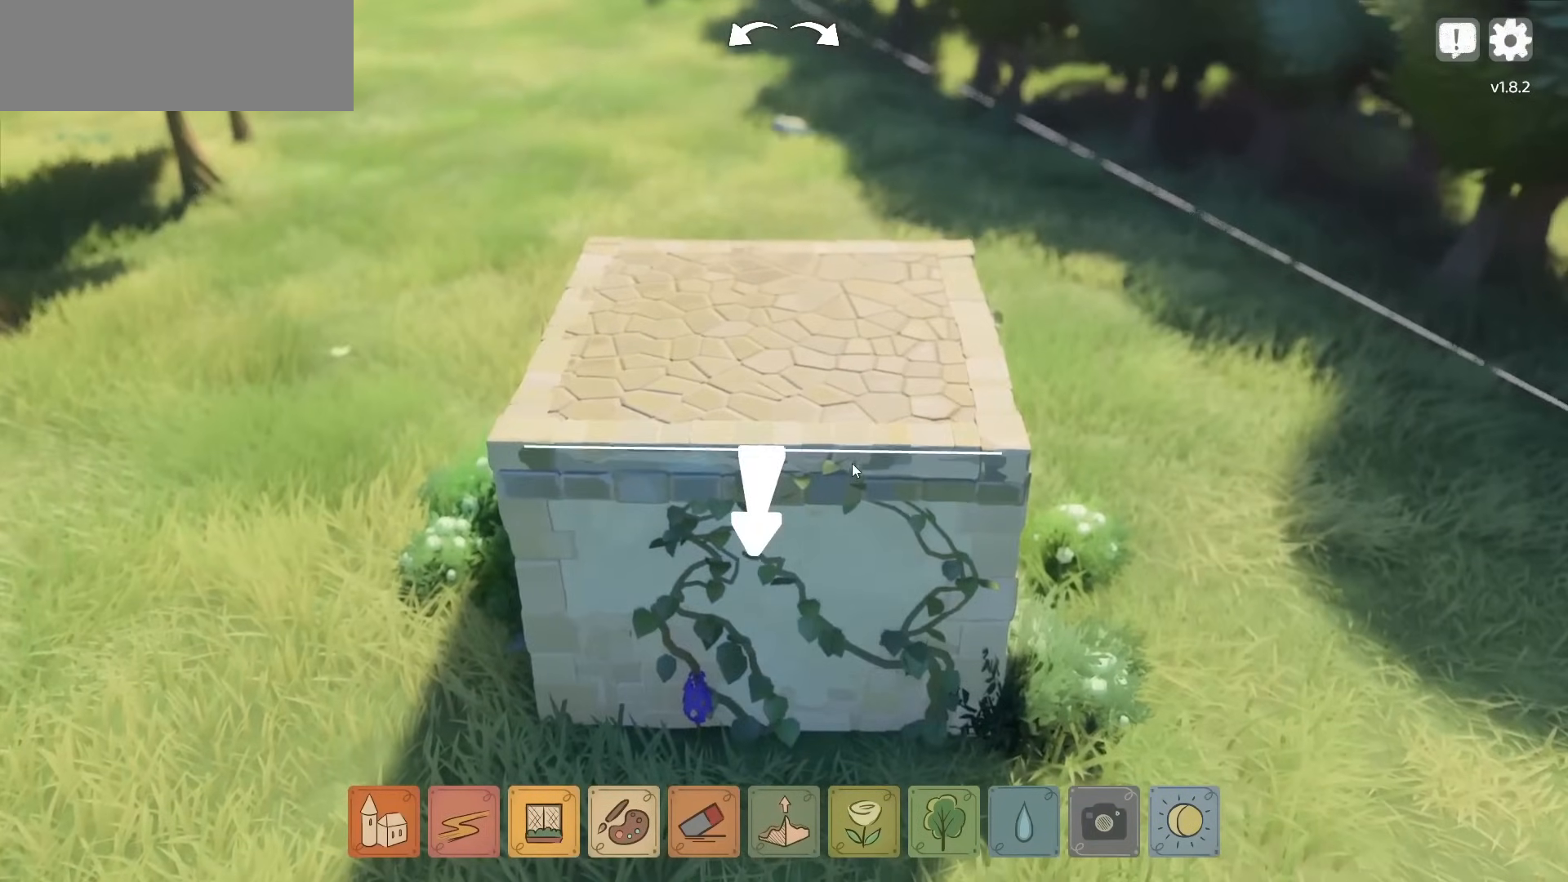
{"keys": [], "mouse": ["right"], "events": [[50, "mouse_right", "down"], [150, "mouse_right", "up"], [434, "mouse_right", "down"]]}
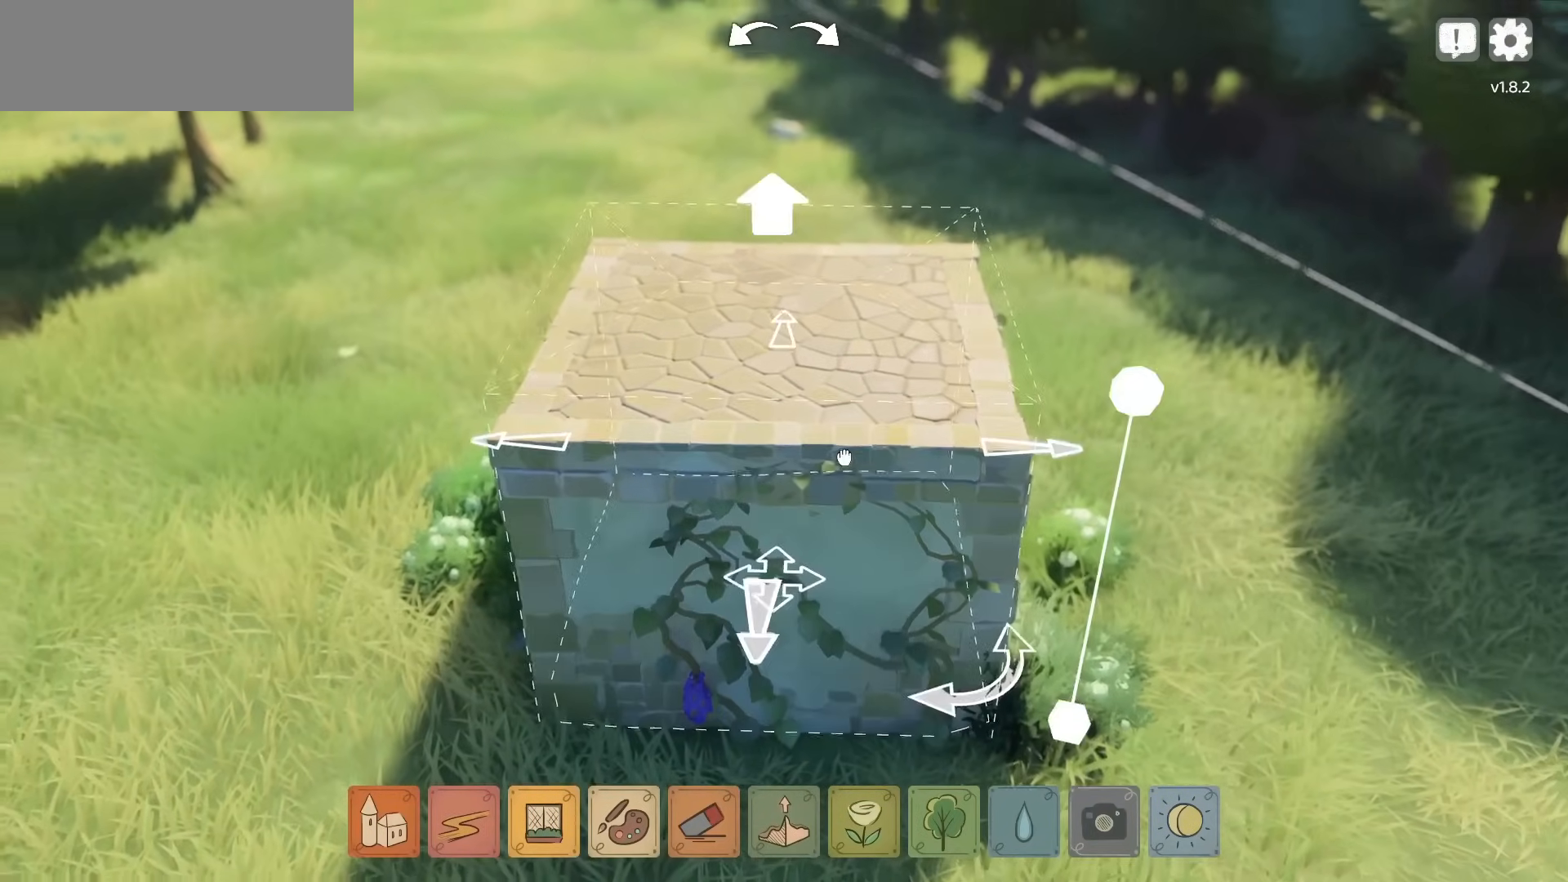
{"keys": [], "mouse": [], "events": [[217, "mouse_right", "up"]]}
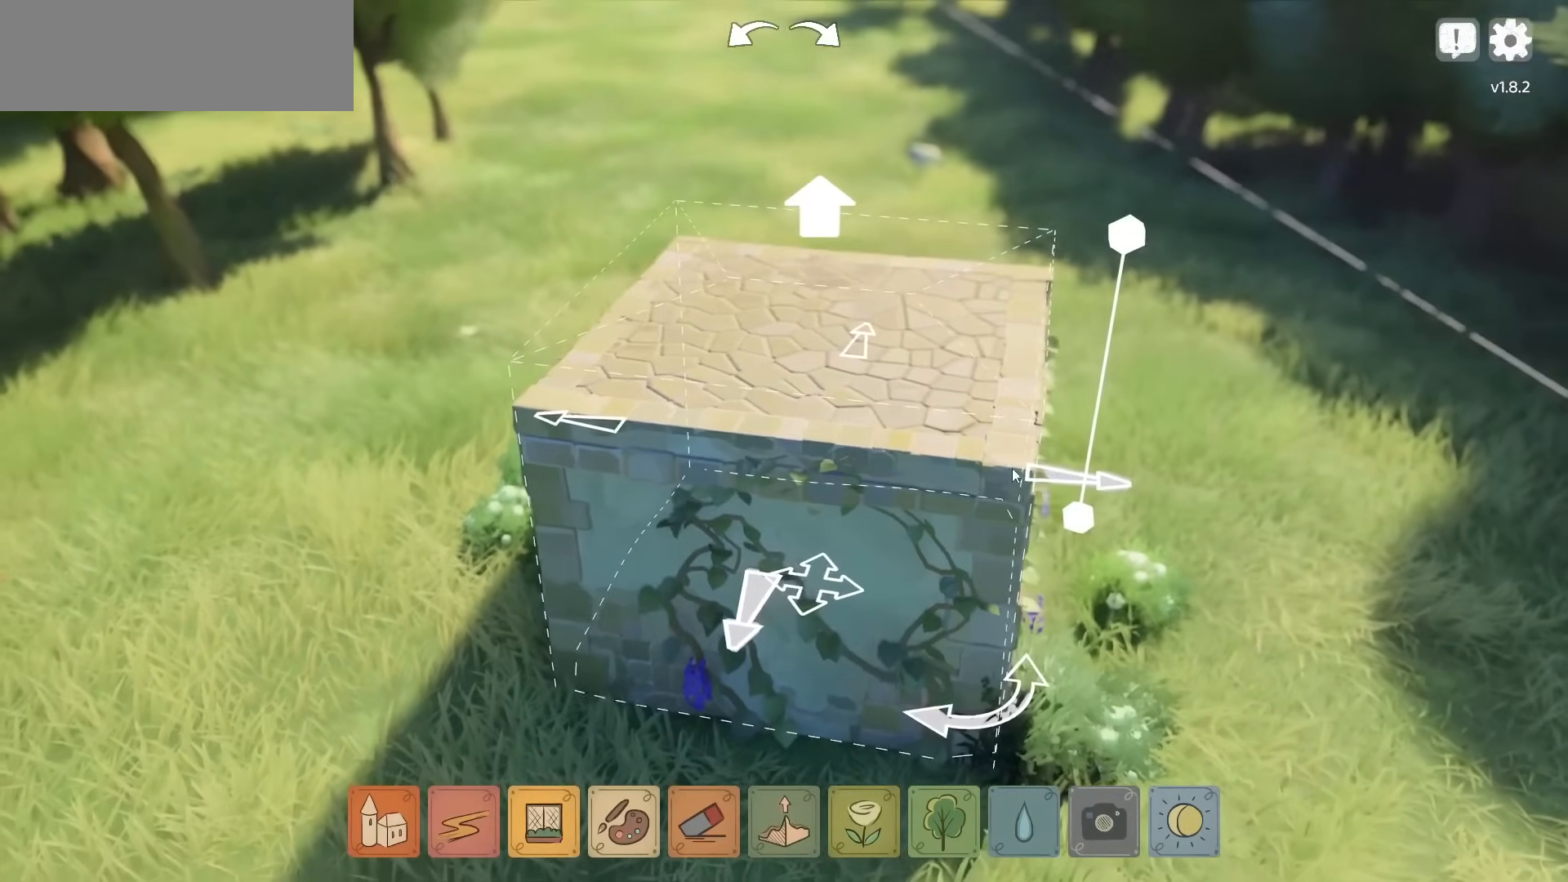
{"keys": [], "mouse": ["left"], "events": [[317, "mouse_left", "down"]]}
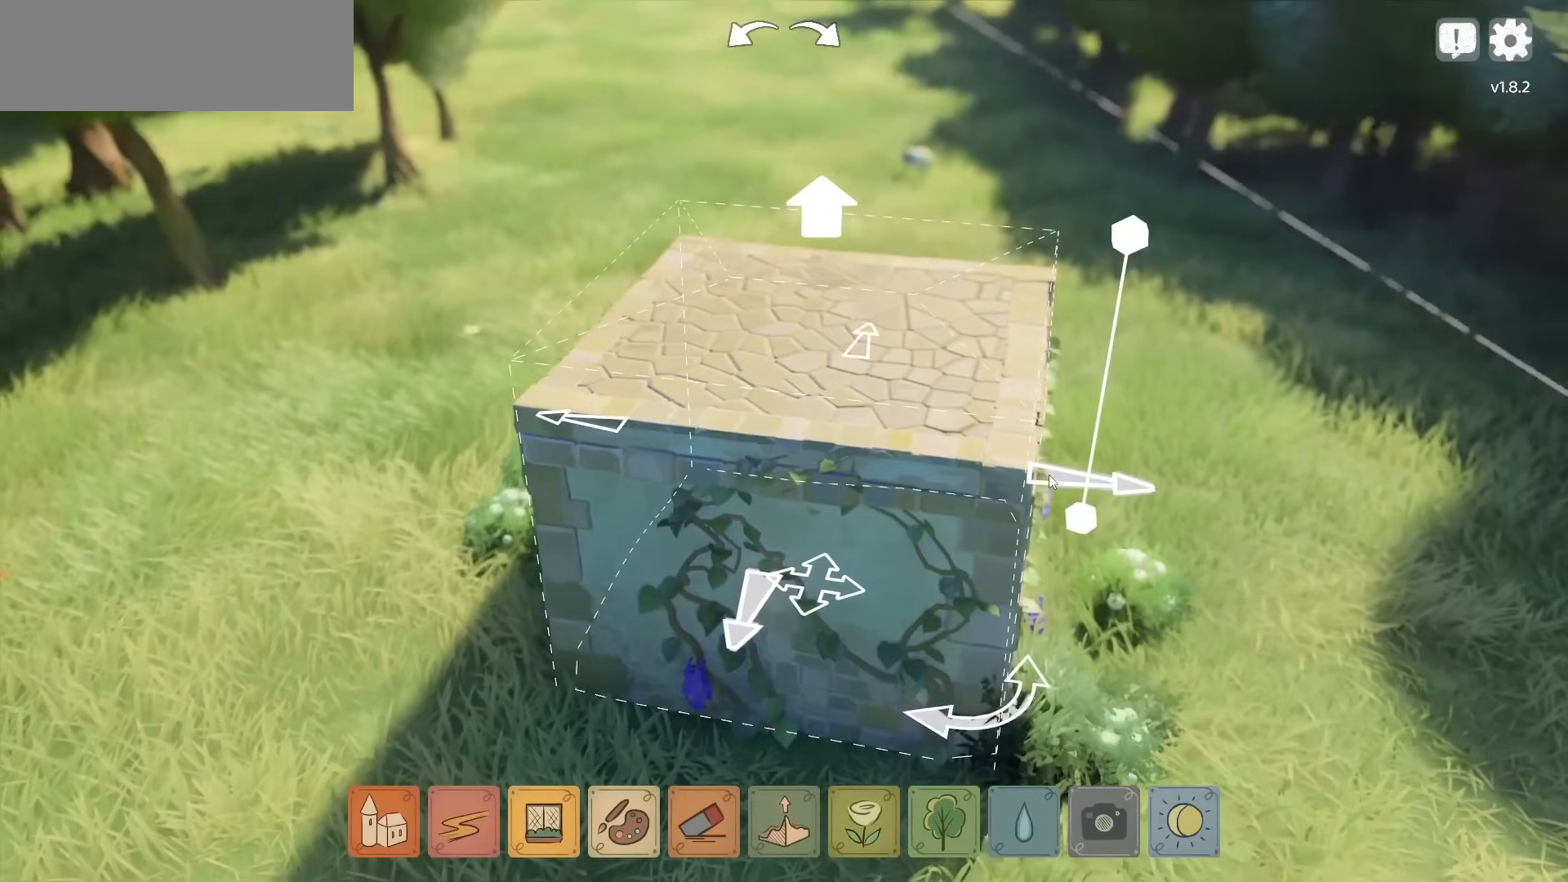
{"keys": [], "mouse": ["left"], "events": []}
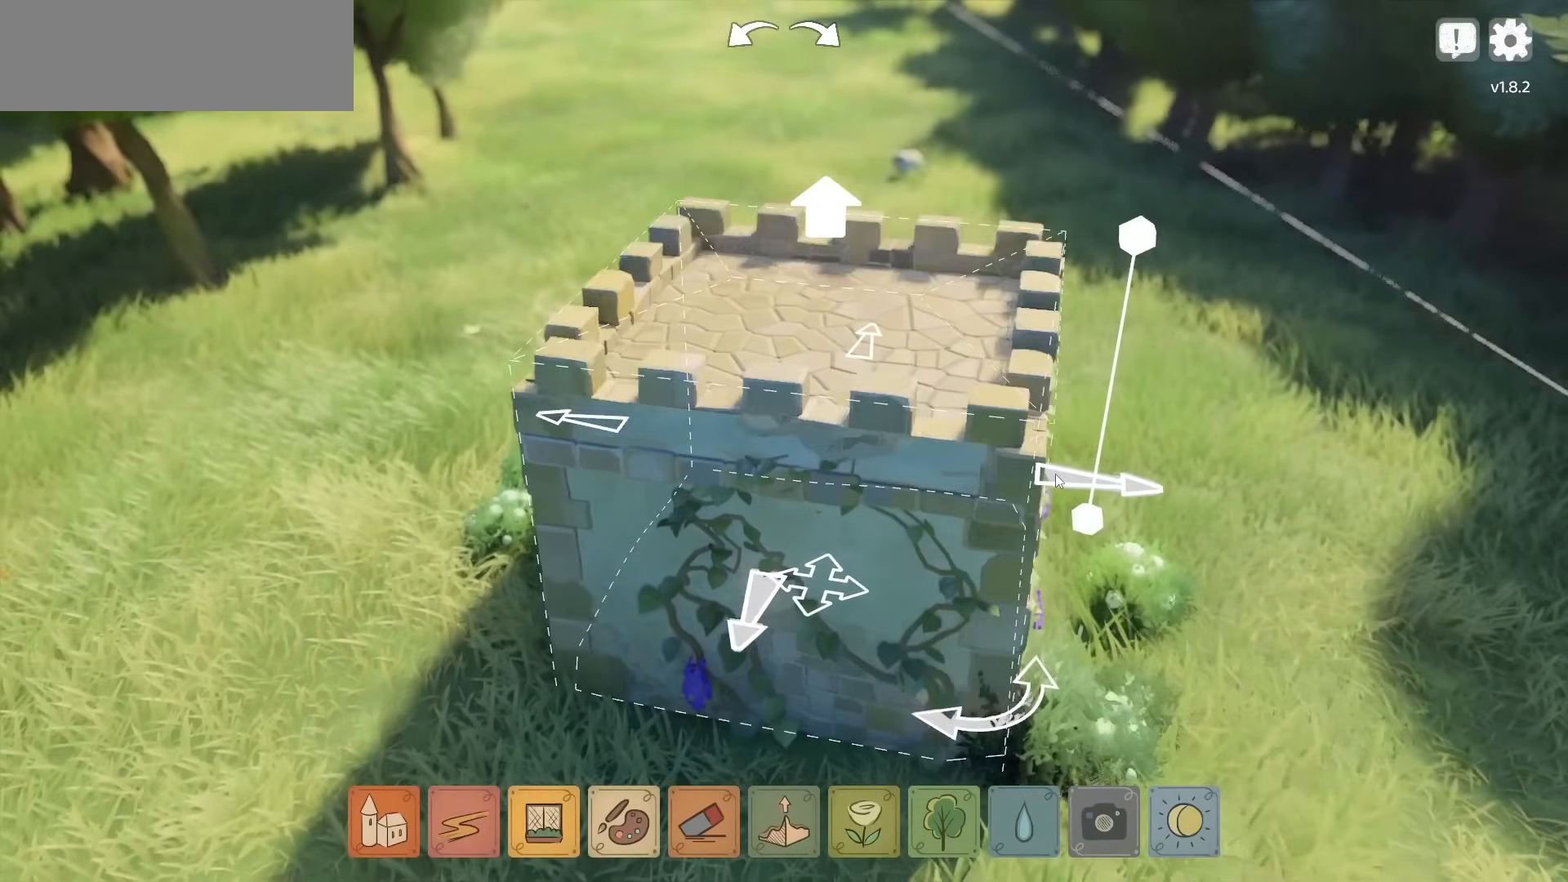
{"keys": [], "mouse": ["left"], "events": []}
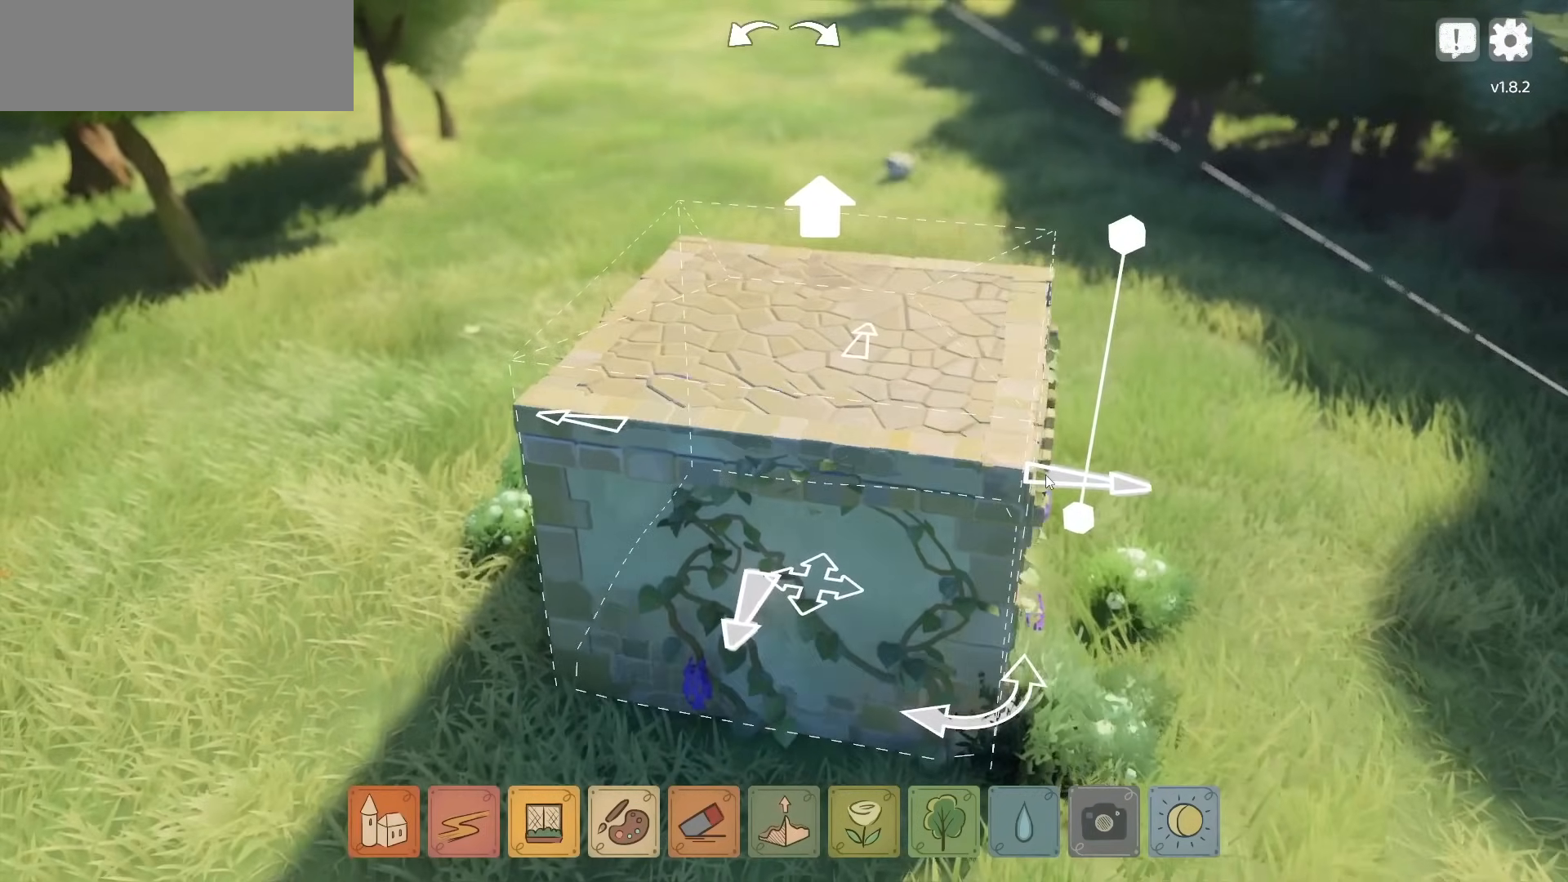
{"keys": [], "mouse": ["left"], "events": []}
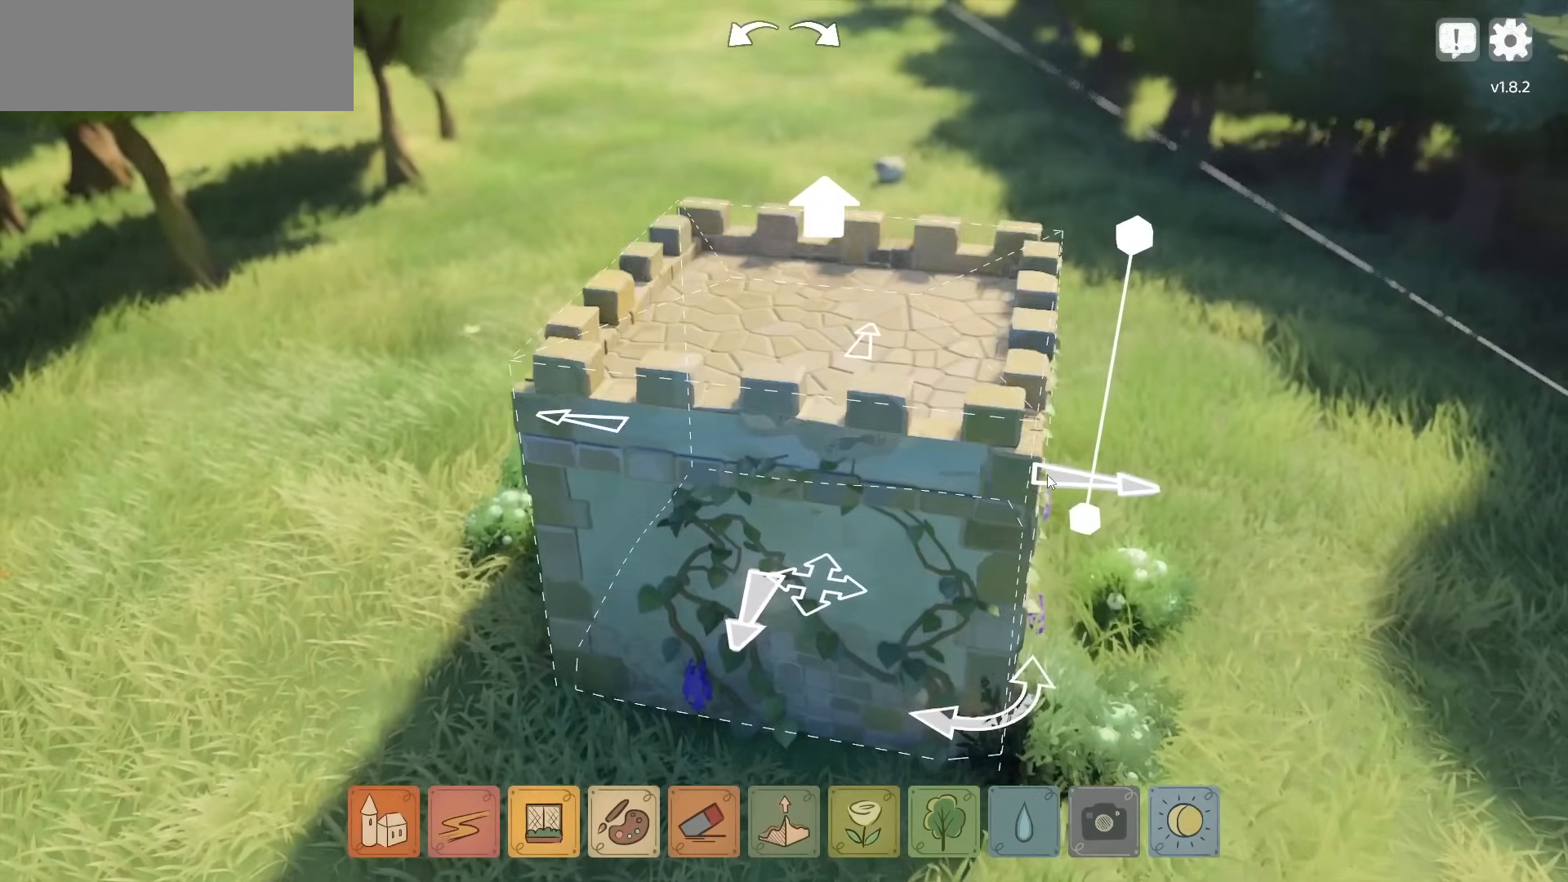
{"keys": [], "mouse": ["left"], "events": []}
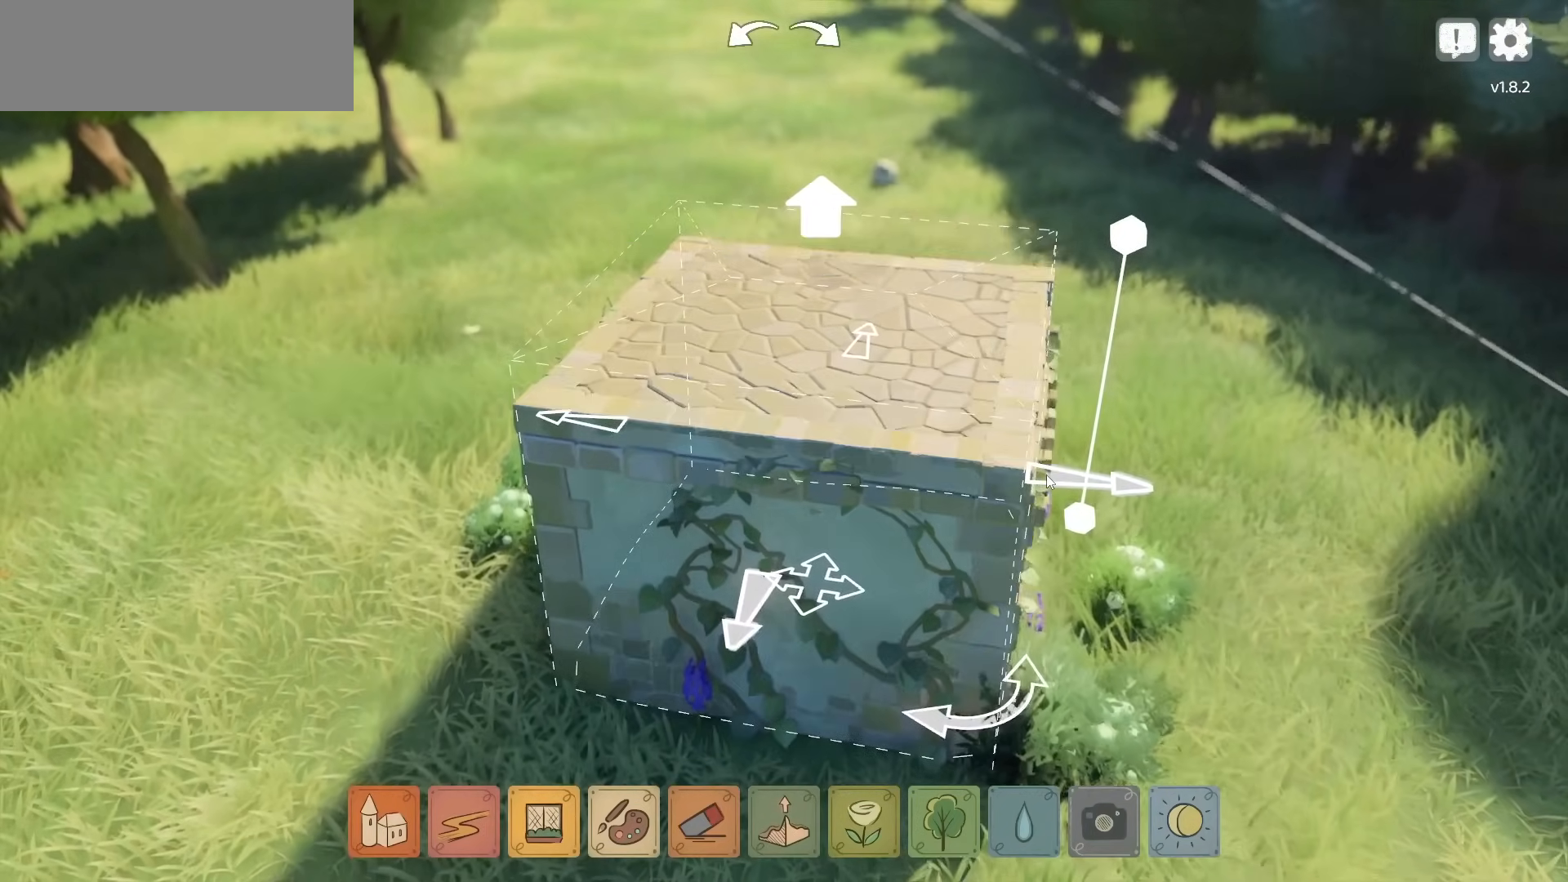
{"keys": [], "mouse": ["left"], "events": []}
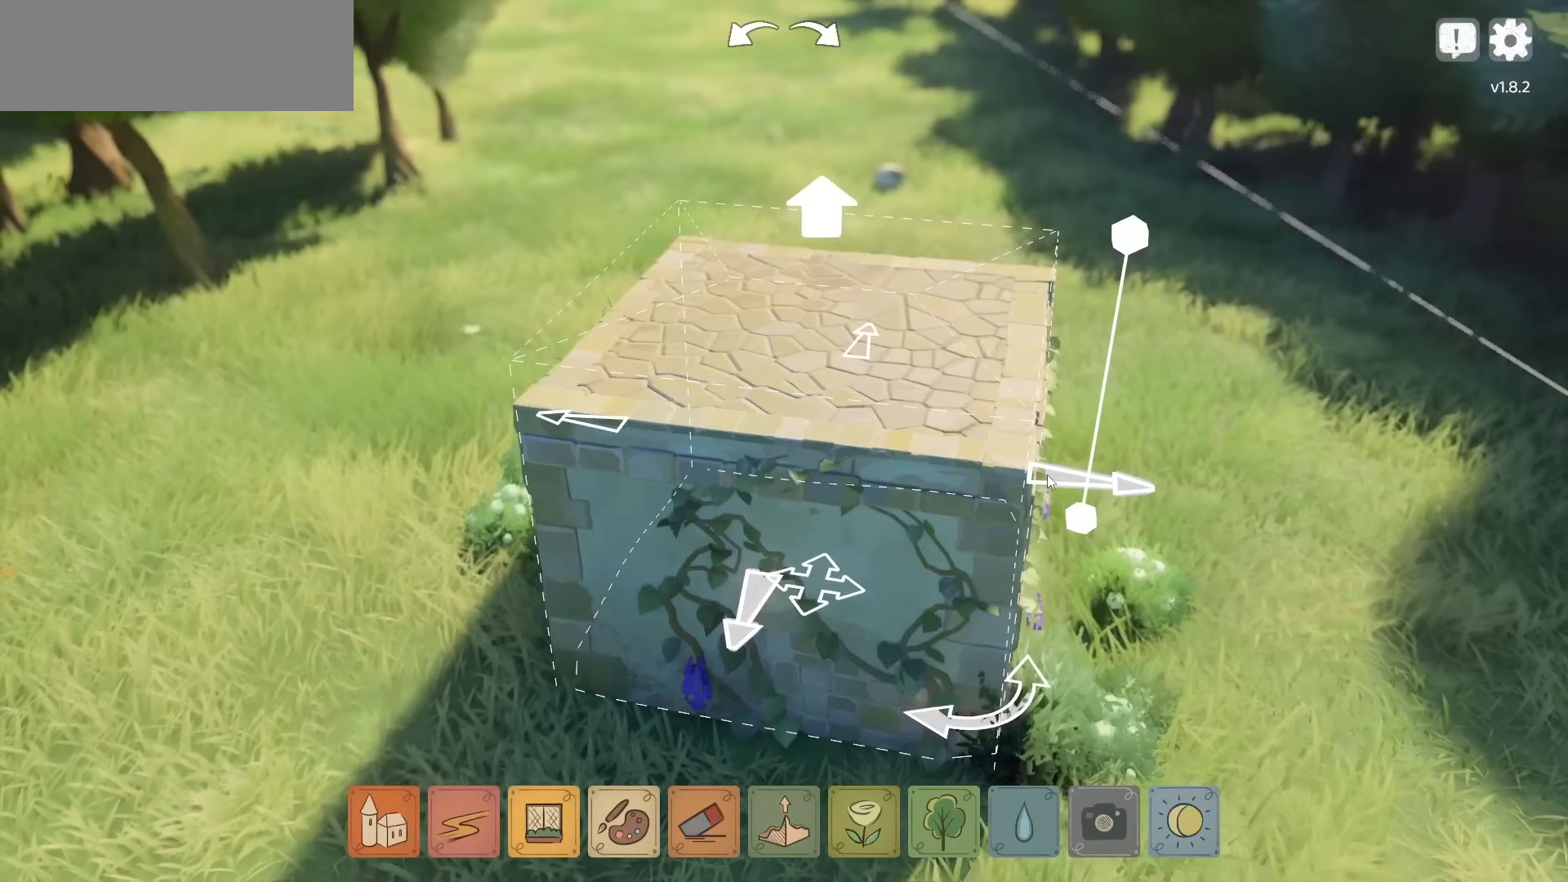
{"keys": [], "mouse": ["left"], "events": []}
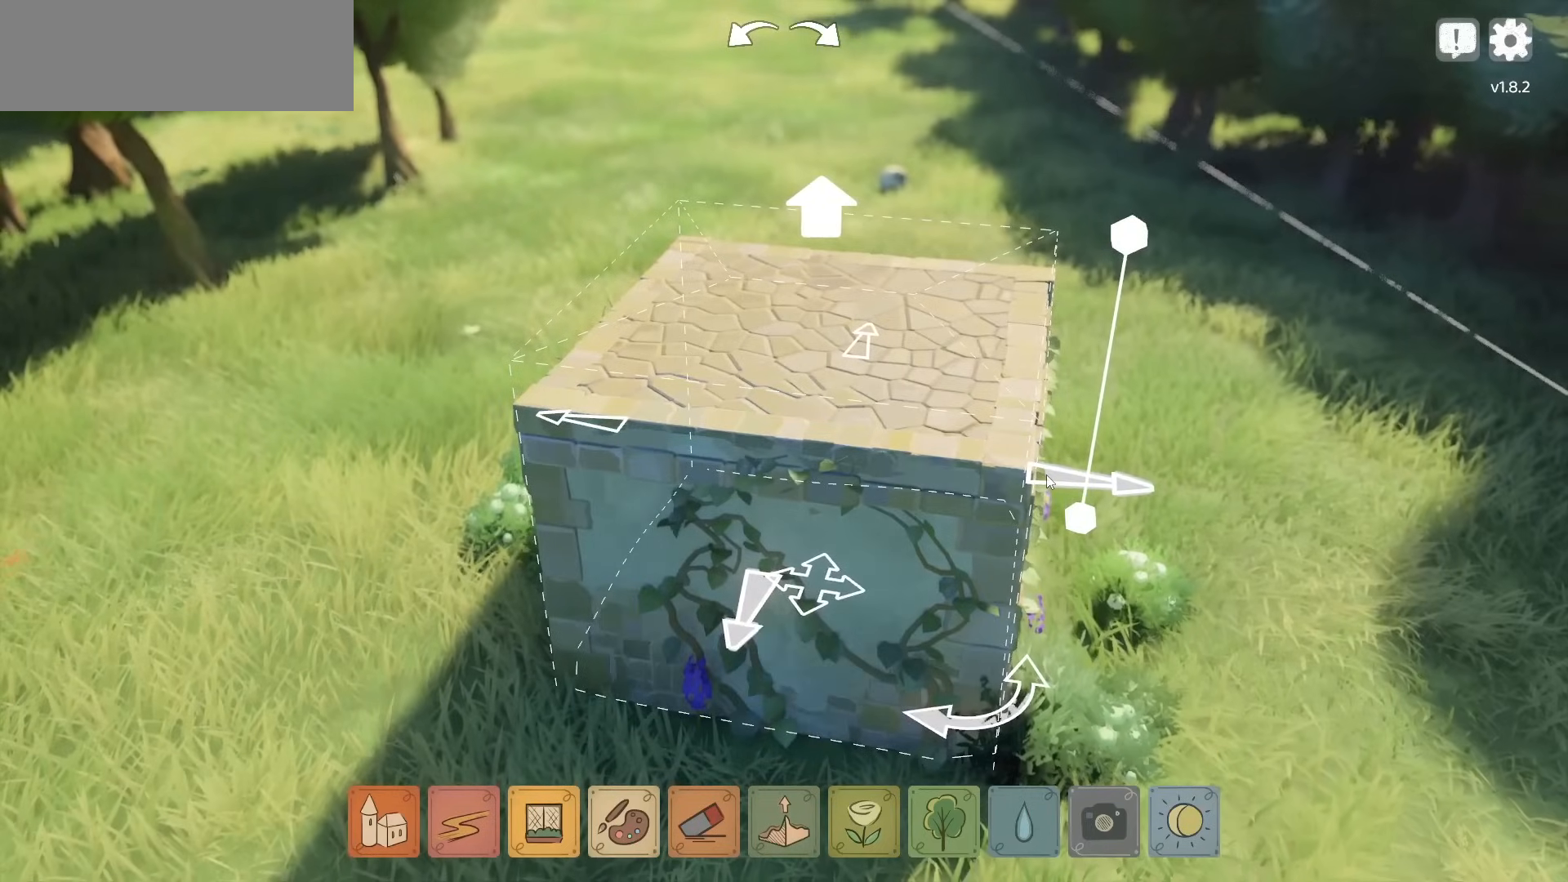
{"keys": [], "mouse": ["right"], "events": [[67, "mouse_left", "up"], [334, "mouse_right", "down"]]}
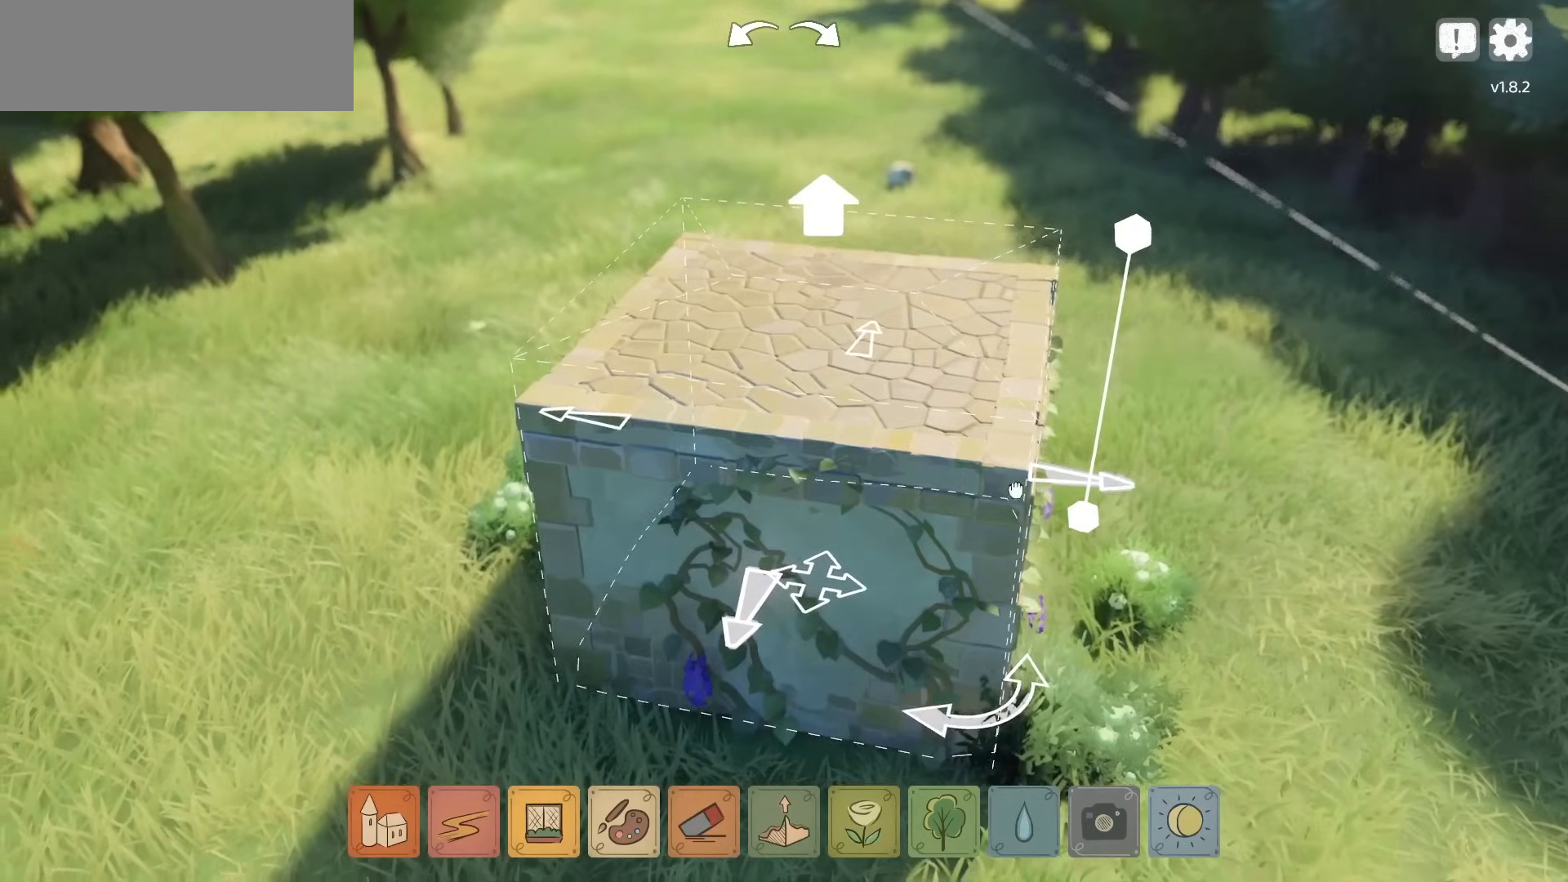
{"keys": ["d"], "mouse": [], "events": [[84, "s", "down"], [250, "d", "down"], [367, "mouse_right", "up"], [450, "s", "up"]]}
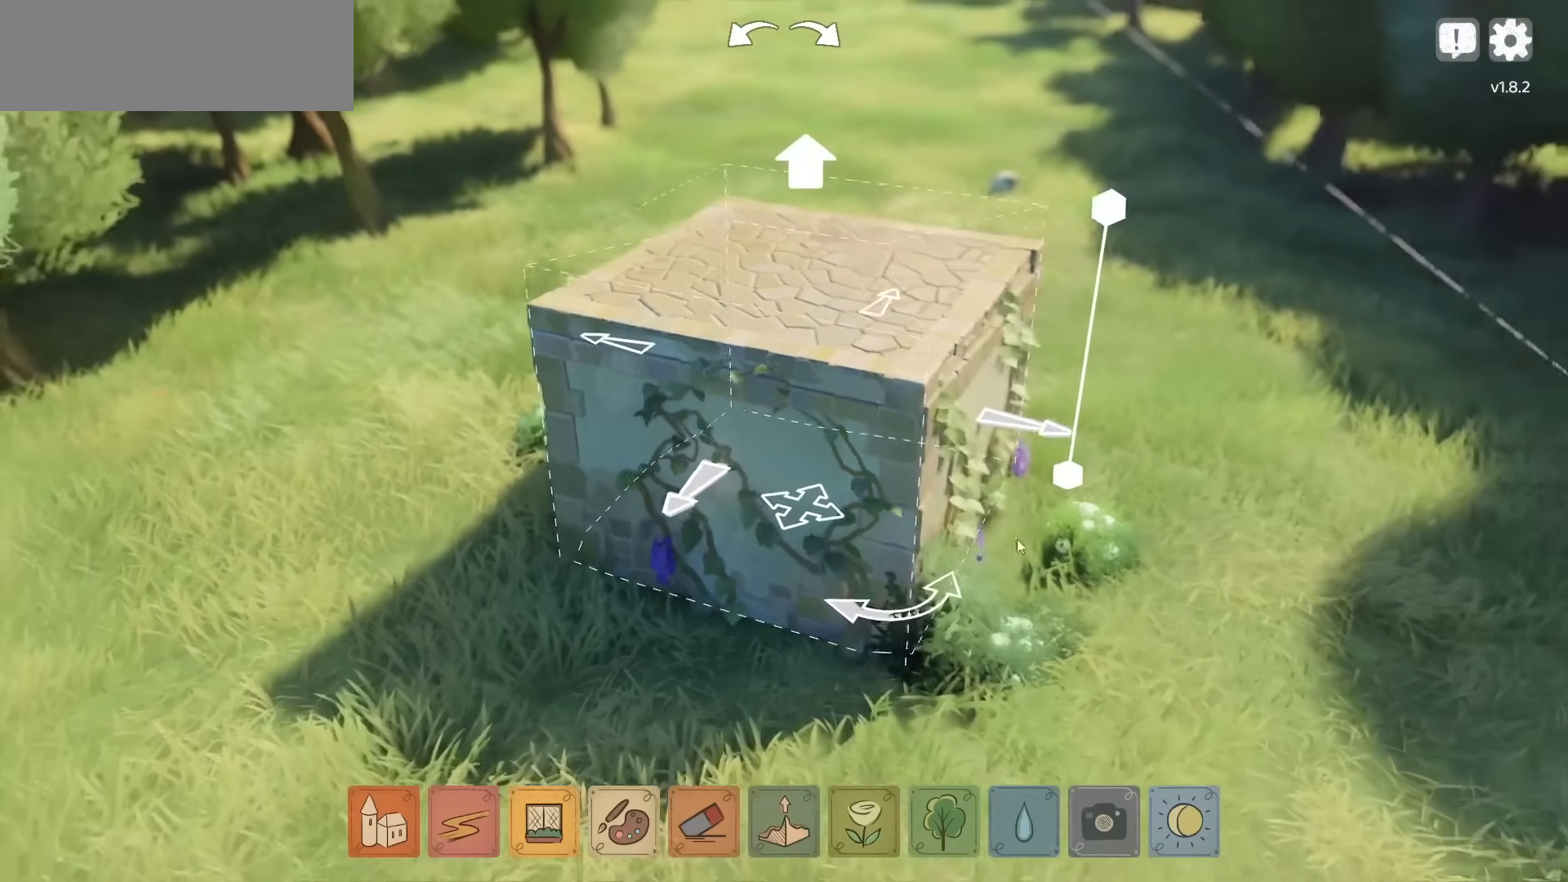
{"keys": [], "mouse": ["right"], "events": [[100, "d", "up"], [234, "mouse_right", "down"], [334, "mouse_right", "up"], [484, "mouse_right", "down"]]}
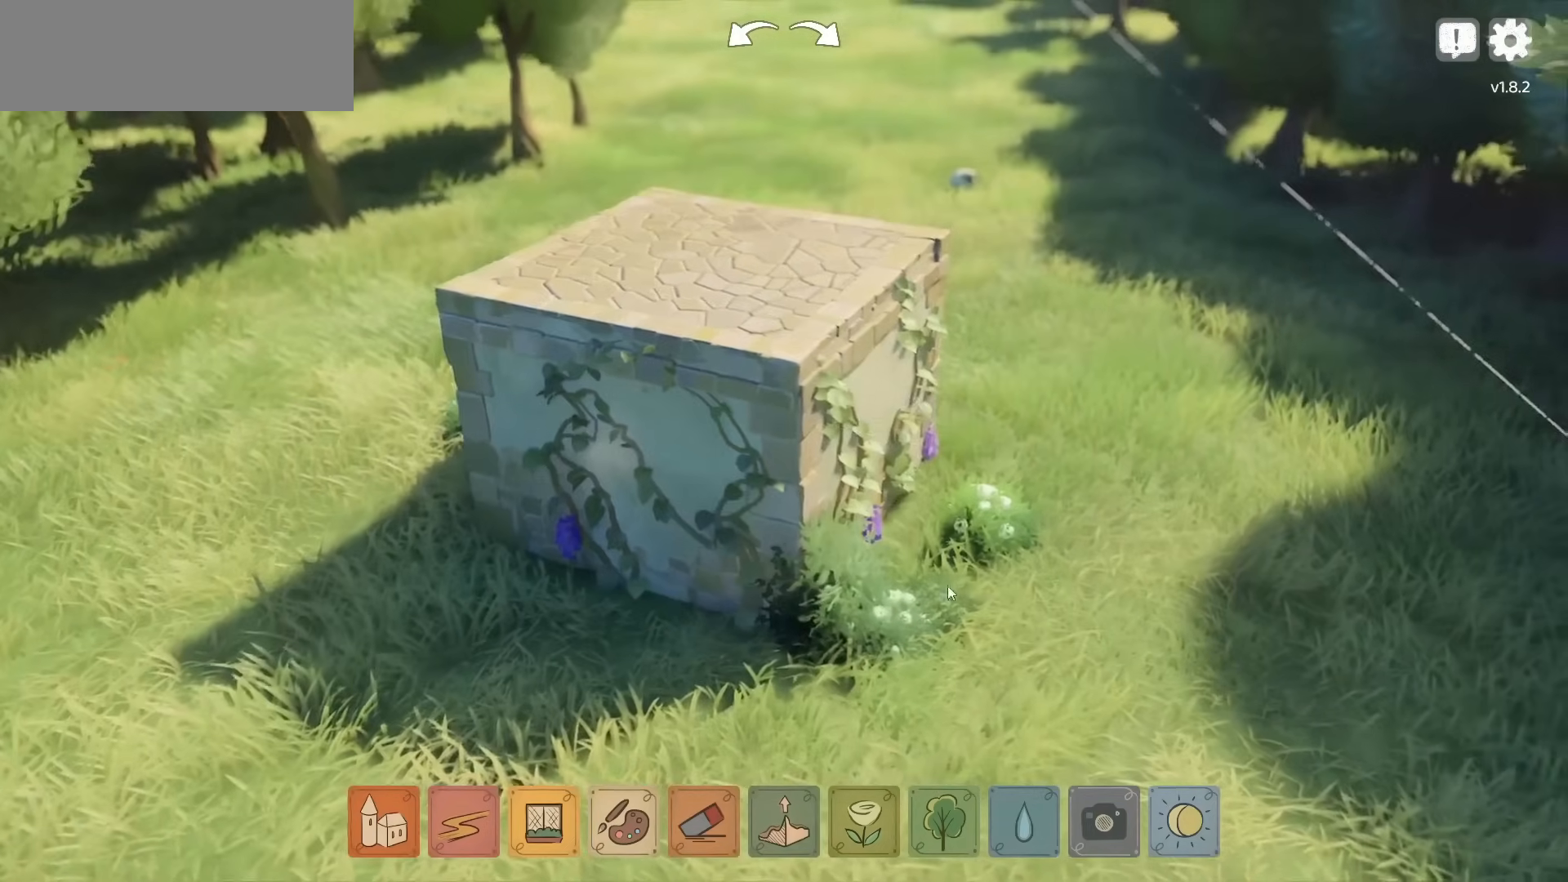
{"keys": [], "mouse": ["right"], "events": [[67, "w", "down"], [350, "w", "up"]]}